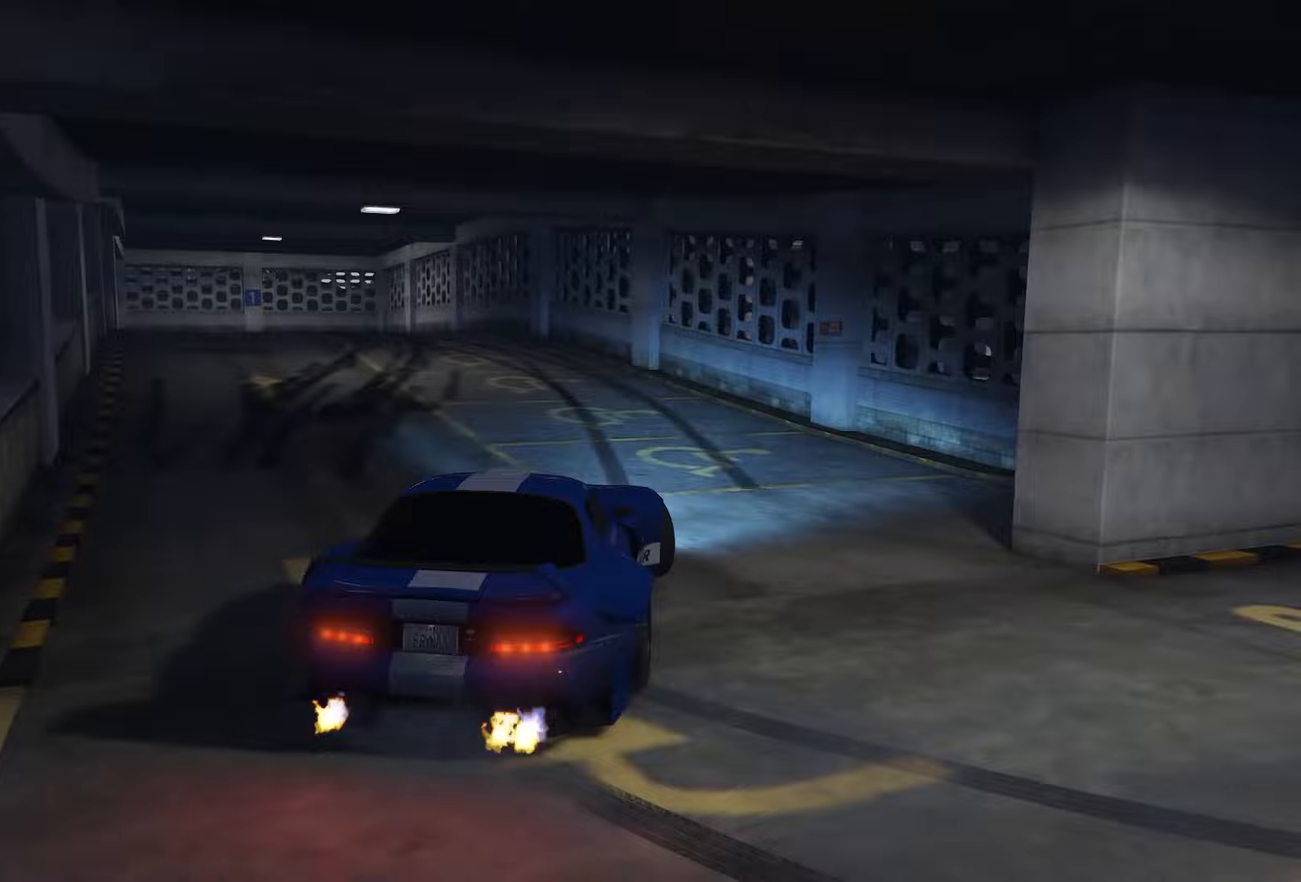
Gameplay with a controller (Xbox layout); each line is a JSON object with the inputs held at the frame after it (dt_ms = milliseconds from this image to that frame). "events" lists button and stick changes between this image and that frame as [ms after this image, input, new state], when the widget could be followed in between.
{"dt_ms": 433, "buttons": ["R2"], "left_stick": "left", "right_stick": "center", "events": [[133, "left_stick", "center"], [200, "left_stick", "up-right"], [283, "left_stick", "left"]]}
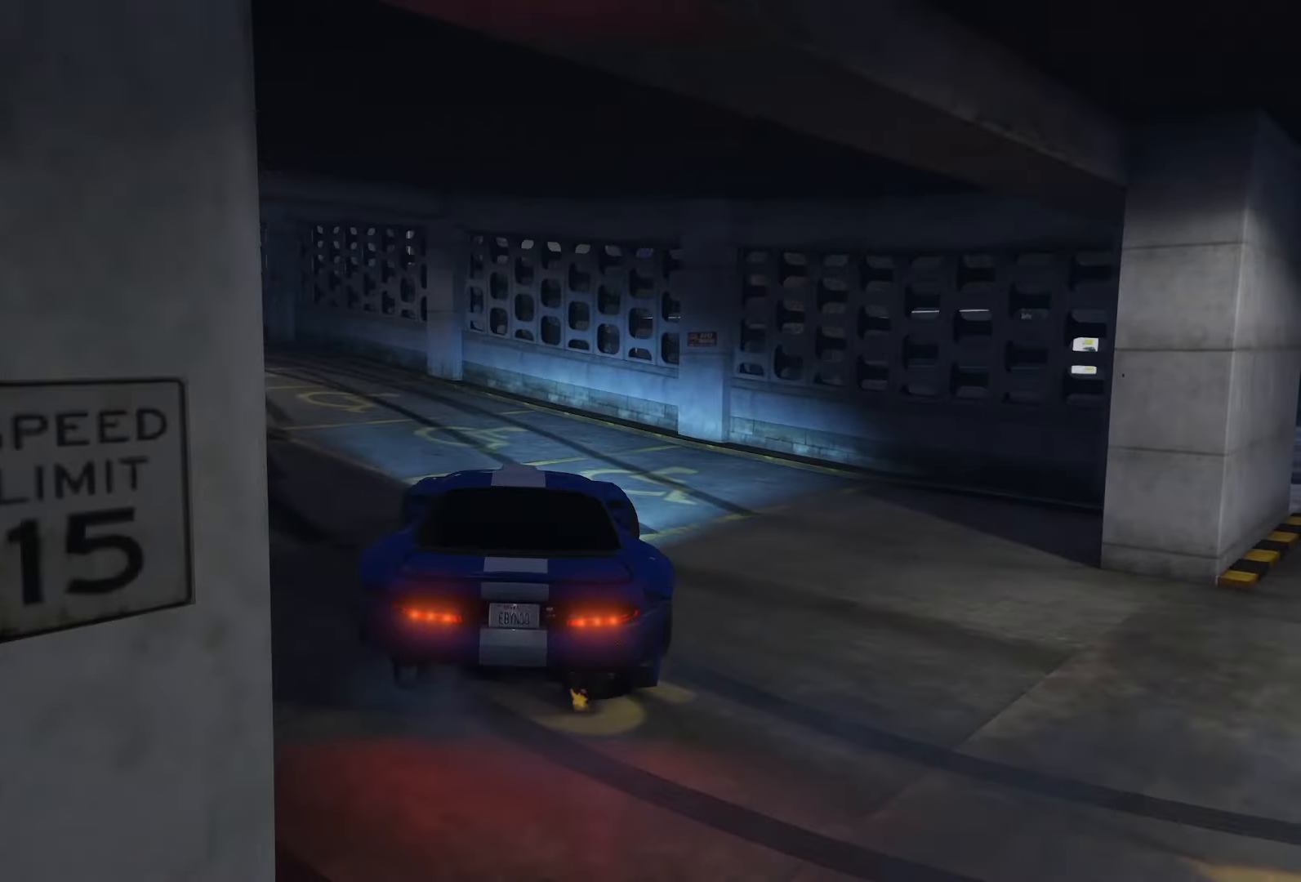
{"dt_ms": 500, "buttons": ["R2"], "left_stick": "center", "right_stick": "center", "events": [[184, "left_stick", "center"], [234, "left_stick", "left"], [400, "left_stick", "center"]]}
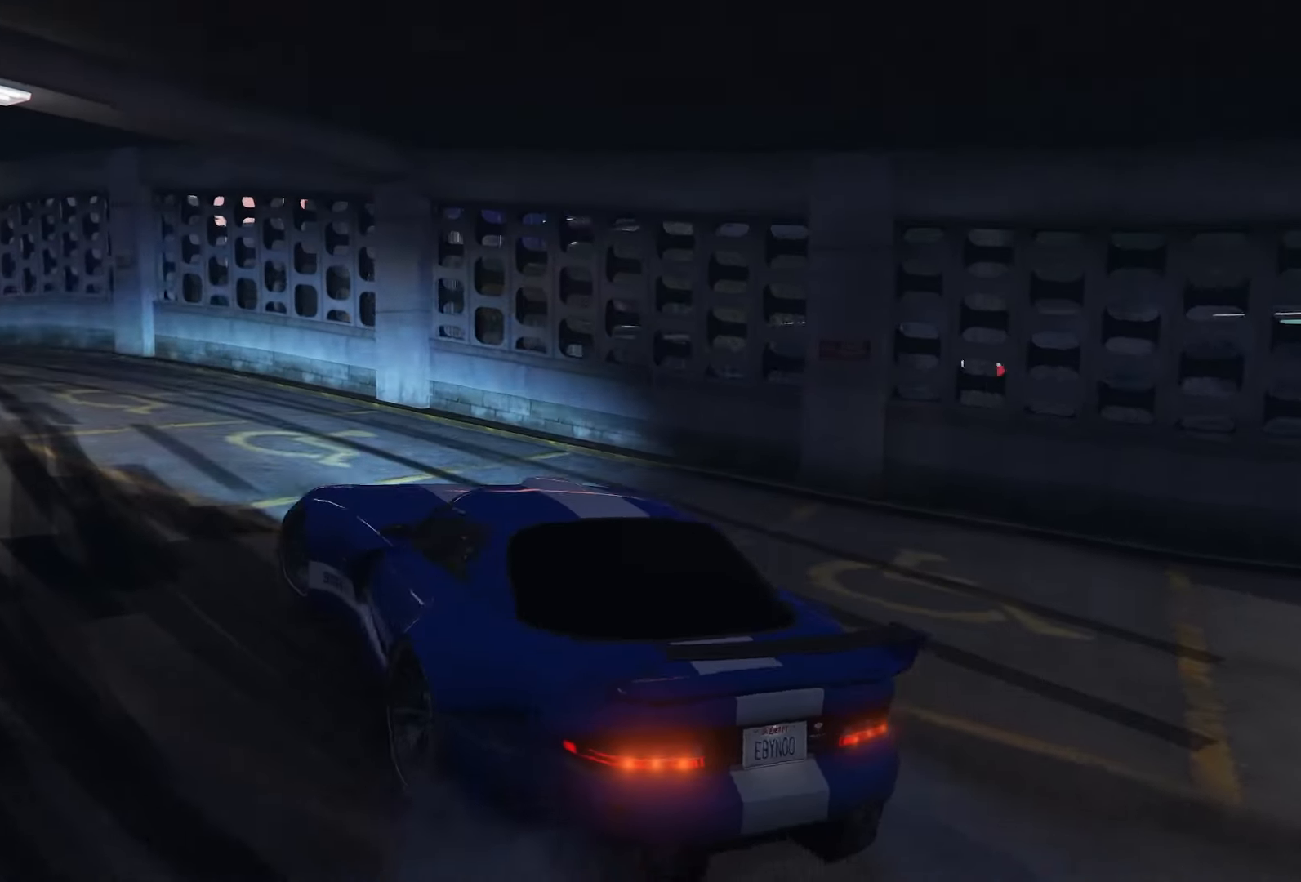
{"dt_ms": 500, "buttons": ["L2", "R1", "R2"], "left_stick": "left", "right_stick": "center", "events": [[67, "left_stick", "left"], [250, "left_stick", "right"], [434, "R1", "down"], [434, "left_stick", "center"], [467, "L2", "down"], [484, "left_stick", "left"]]}
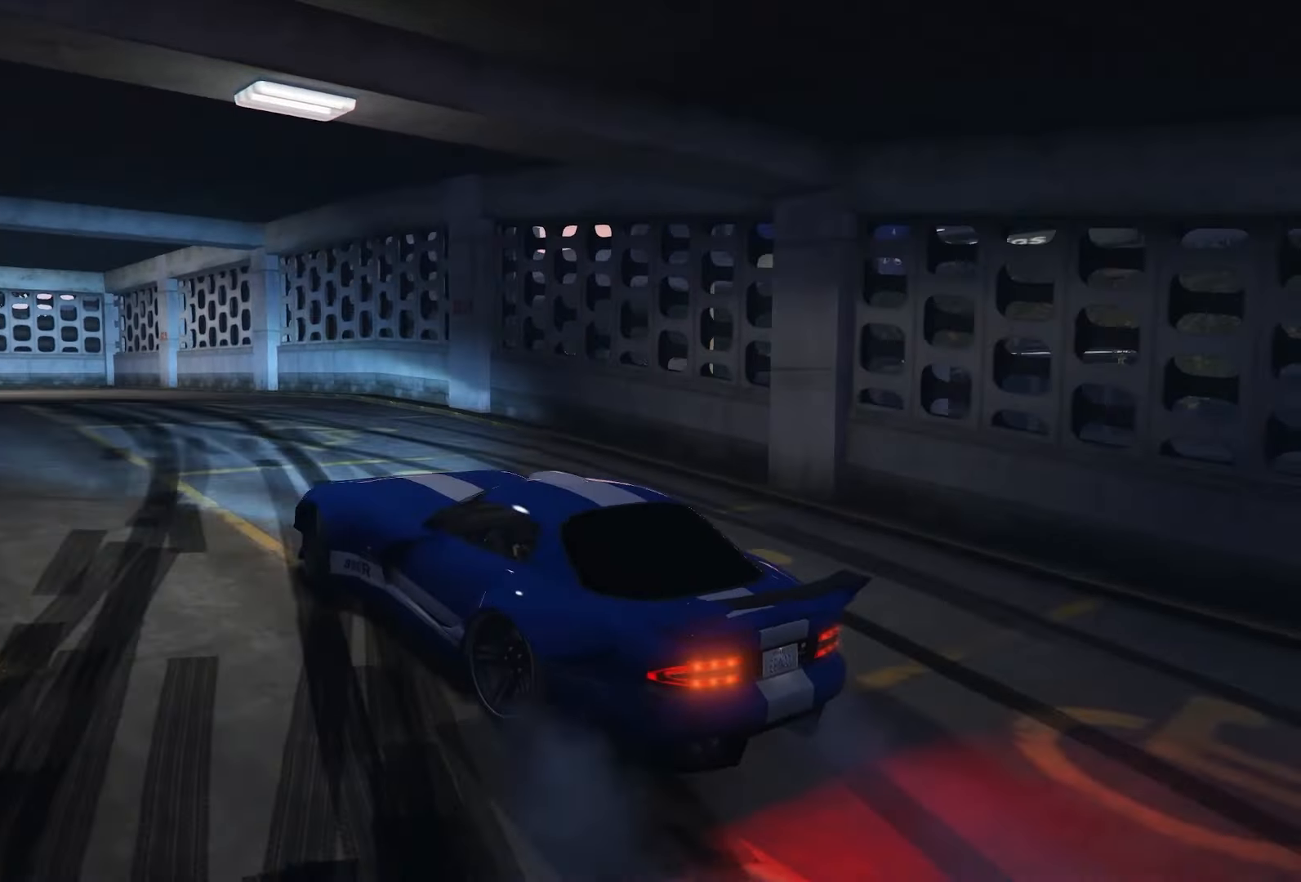
{"dt_ms": 500, "buttons": ["R2"], "left_stick": "left", "right_stick": "center", "events": [[17, "R2", "up"], [117, "R2", "down"], [117, "left_stick", "up-right"], [134, "L2", "up"], [134, "R1", "up"], [284, "left_stick", "left"]]}
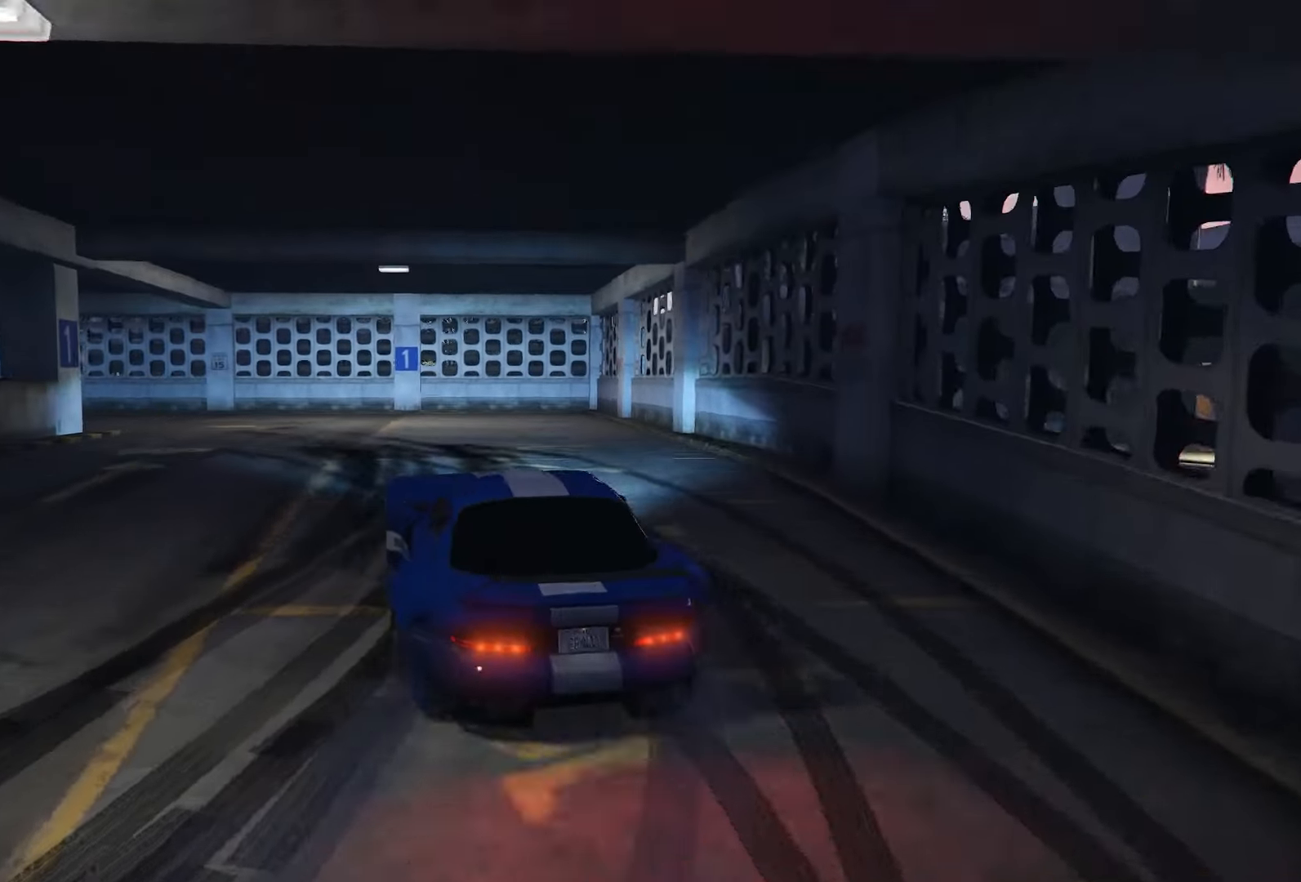
{"dt_ms": 500, "buttons": ["R1", "R2"], "left_stick": "down-left", "right_stick": "center", "events": [[284, "L2", "down"], [367, "R1", "down"], [367, "left_stick", "right"], [450, "R2", "up"], [500, "L2", "up"], [500, "R2", "down"], [500, "left_stick", "down-left"]]}
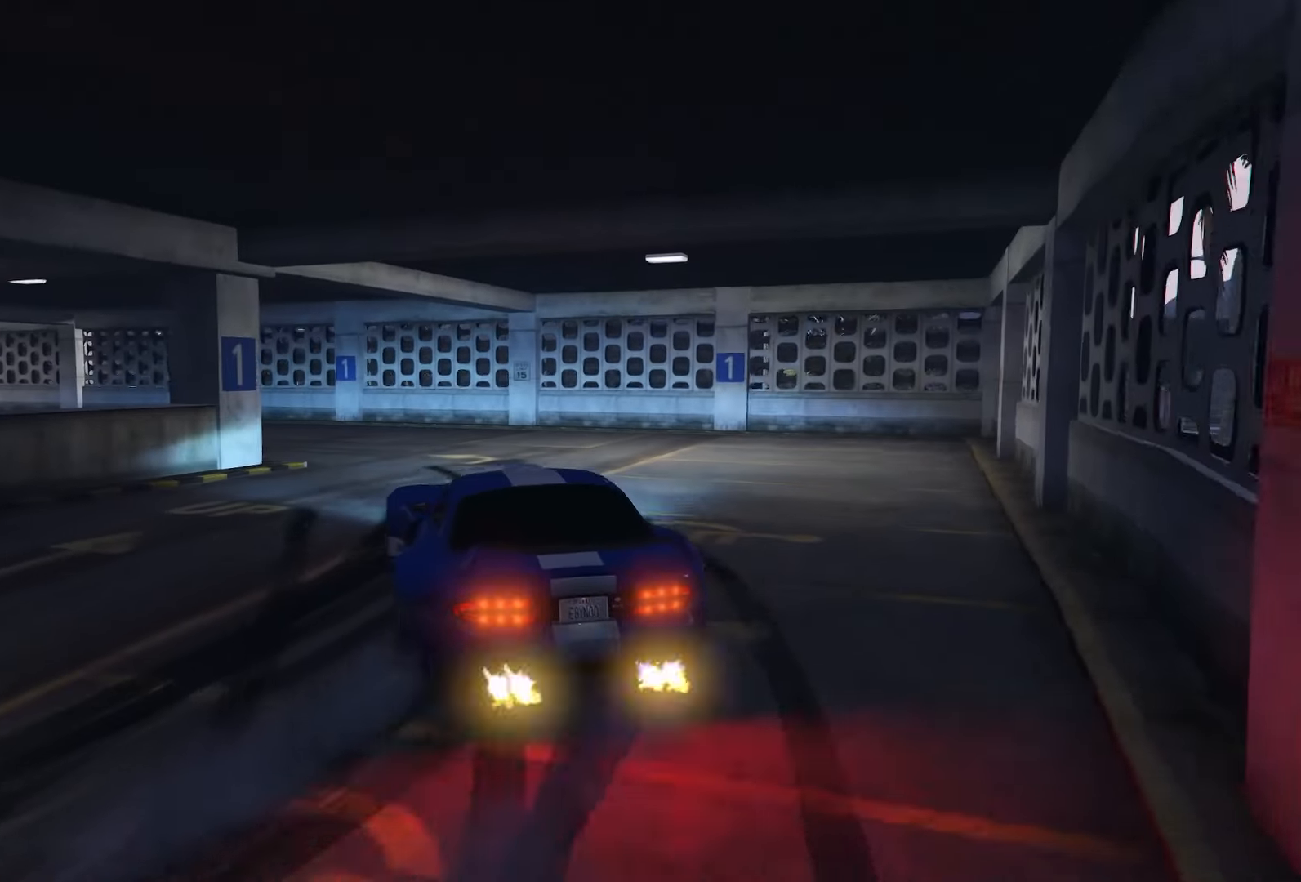
{"dt_ms": 500, "buttons": ["R1", "R2"], "left_stick": "up-right", "right_stick": "center", "events": [[17, "left_stick", "left"], [50, "R1", "up"], [167, "left_stick", "up-right"], [484, "R1", "down"]]}
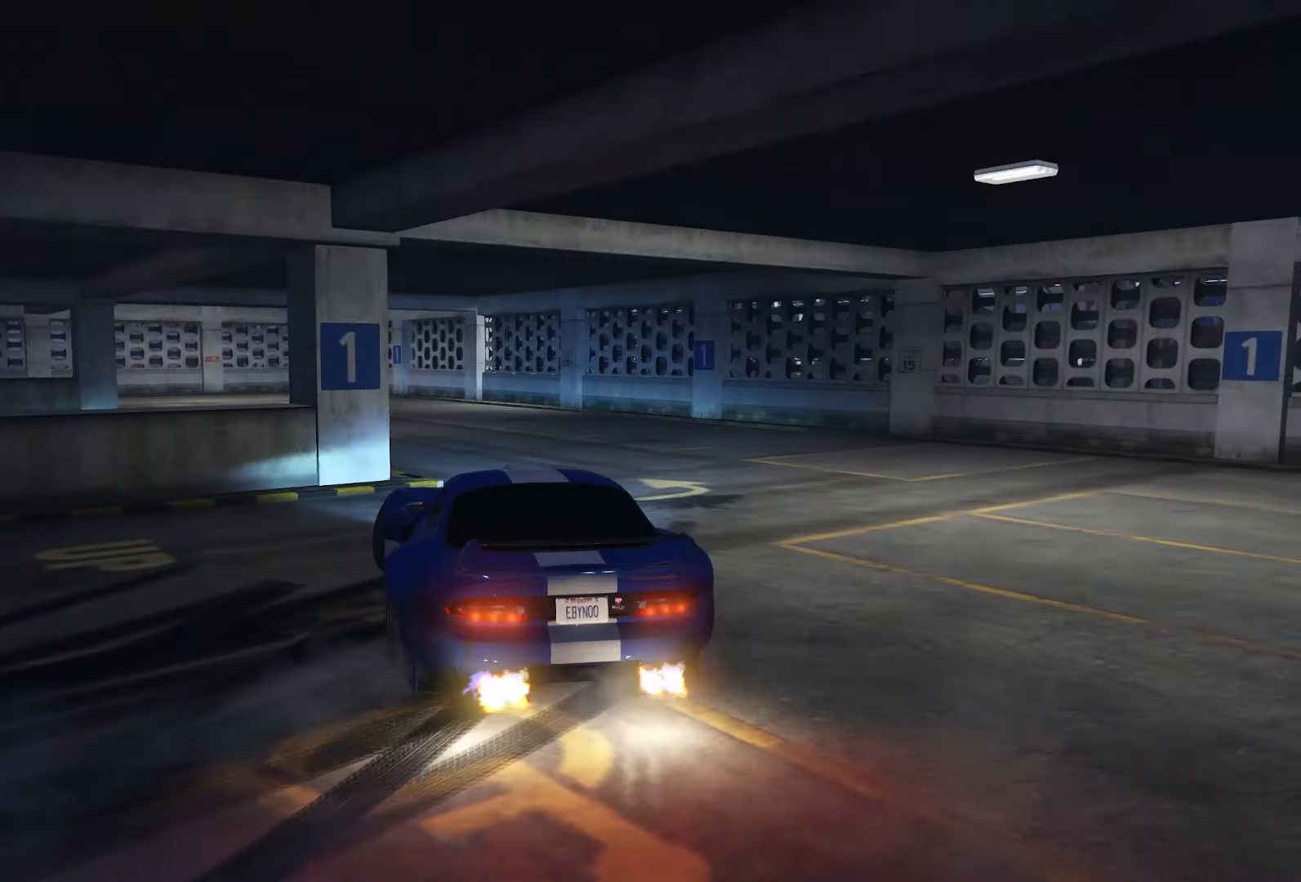
{"dt_ms": 500, "buttons": ["R2"], "left_stick": "left", "right_stick": "center", "events": [[34, "left_stick", "left"], [134, "left_stick", "center"], [167, "R1", "up"], [184, "left_stick", "left"], [350, "left_stick", "center"], [450, "left_stick", "left"]]}
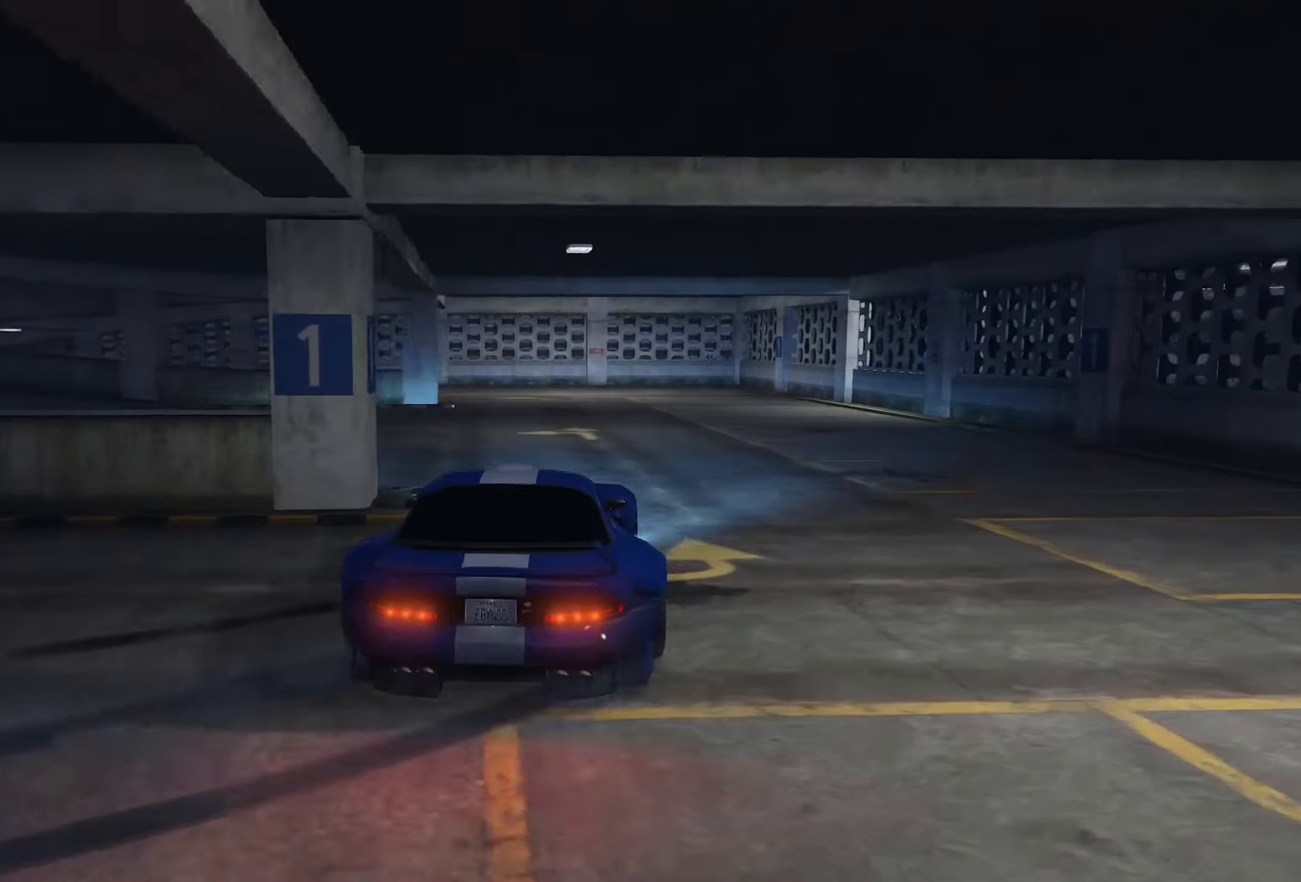
{"dt_ms": 500, "buttons": ["R2"], "left_stick": "up-right", "right_stick": "center", "events": [[217, "left_stick", "center"], [234, "R1", "down"], [317, "left_stick", "right"], [367, "R1", "up"], [367, "left_stick", "up-right"]]}
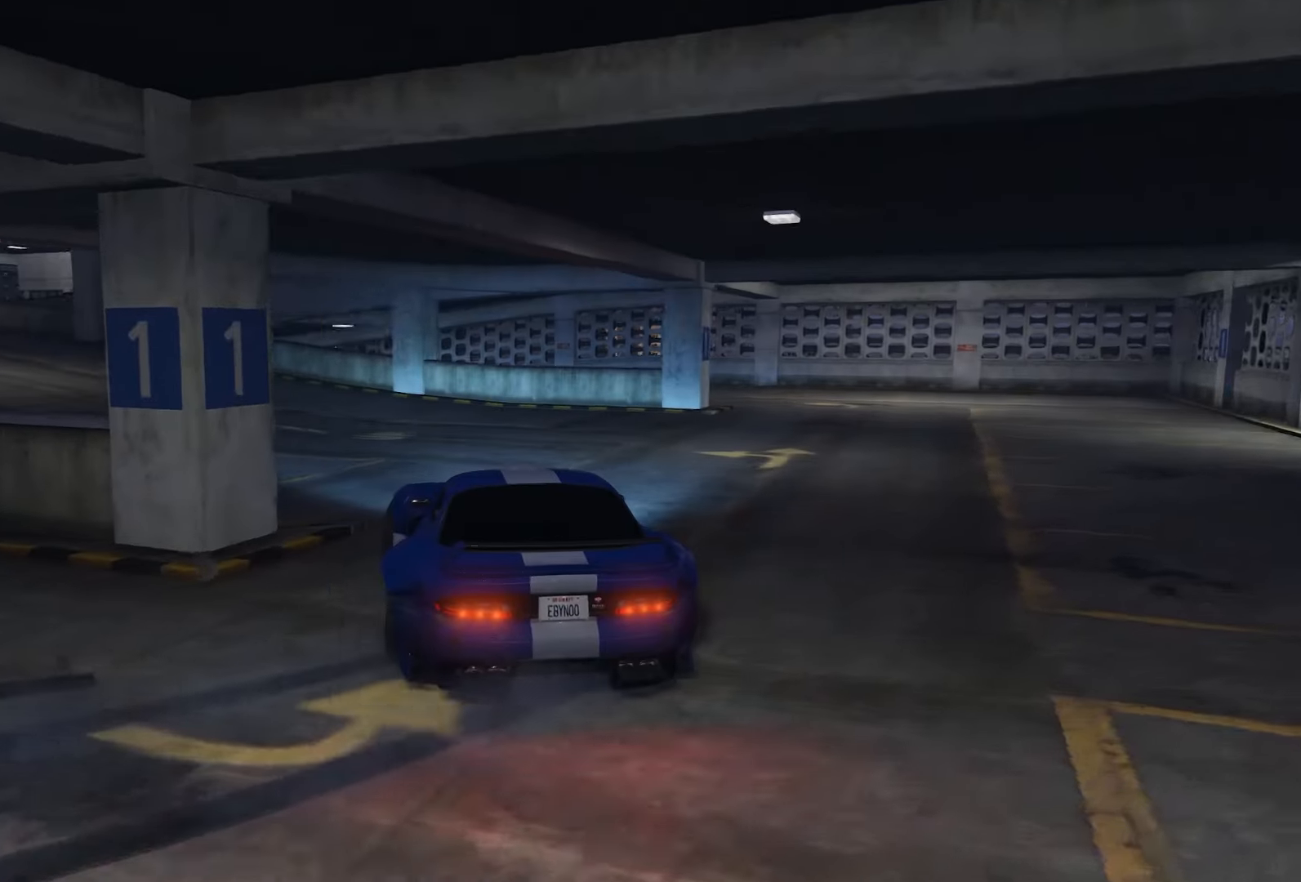
{"dt_ms": 500, "buttons": ["R2"], "left_stick": "left", "right_stick": "center", "events": [[400, "left_stick", "left"]]}
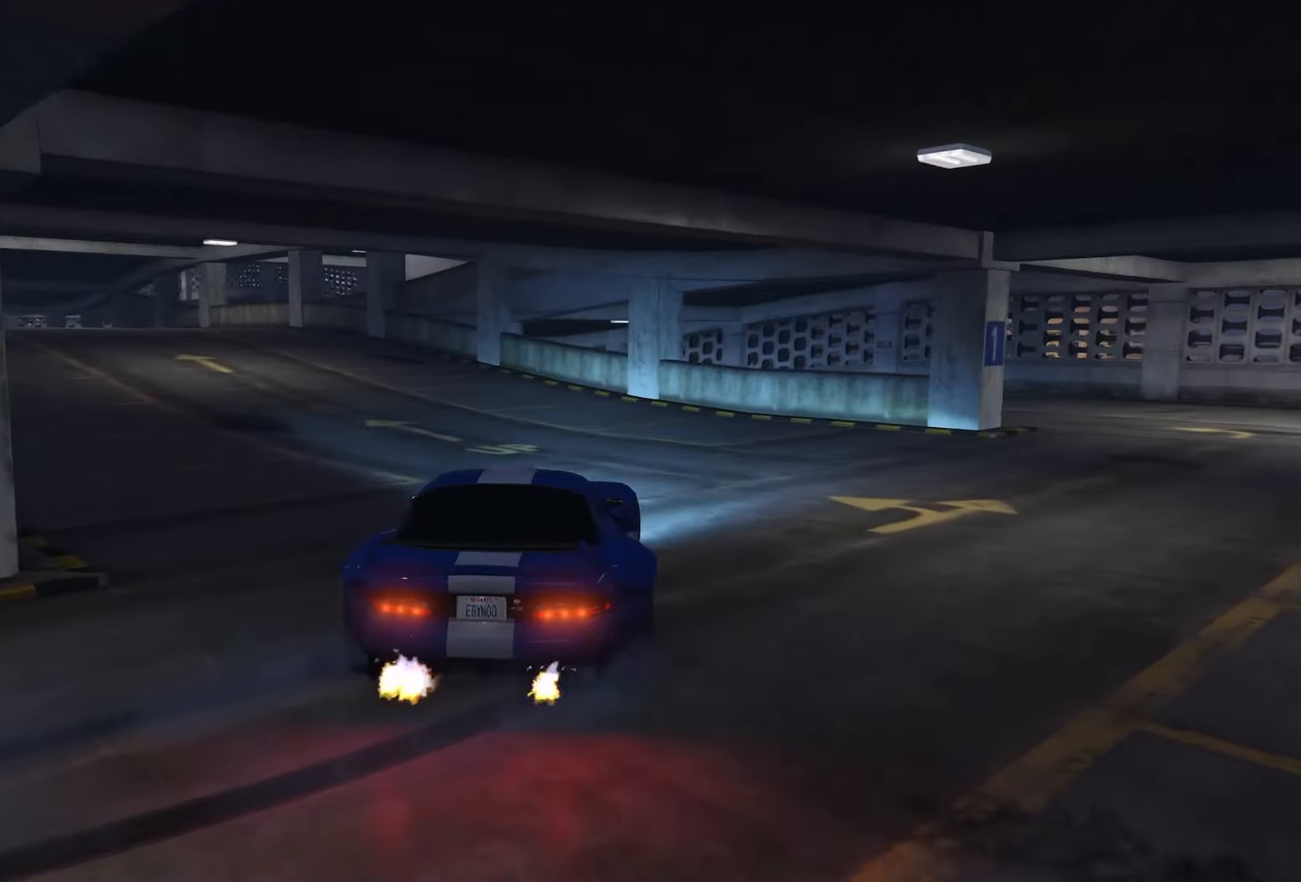
{"dt_ms": 500, "buttons": ["R2"], "left_stick": "left", "right_stick": "center", "events": [[217, "left_stick", "center"], [267, "left_stick", "right"], [334, "left_stick", "up-right"], [484, "left_stick", "left"]]}
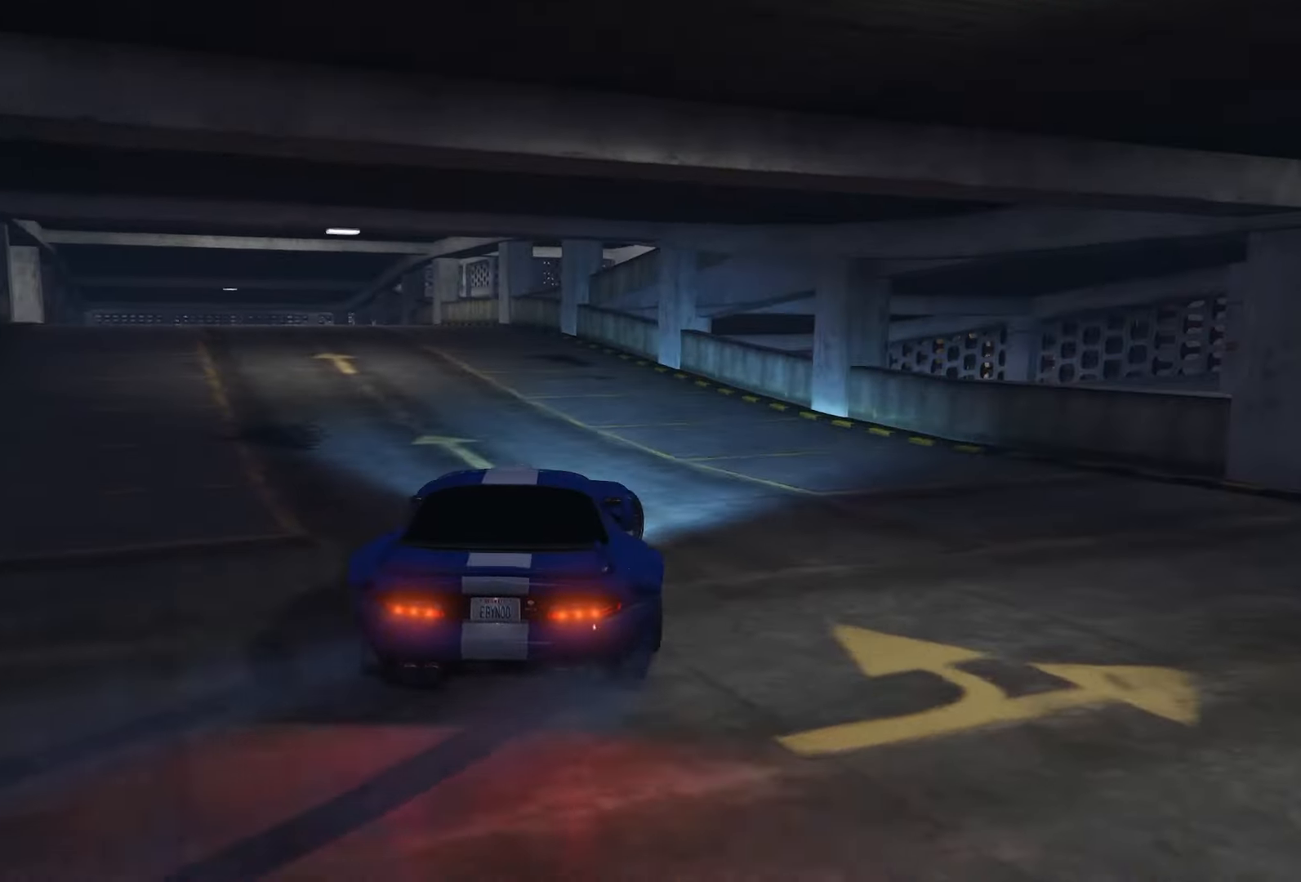
{"dt_ms": 500, "buttons": ["R2"], "left_stick": "left", "right_stick": "center", "events": [[50, "R1", "down"], [133, "left_stick", "right"], [183, "R1", "up"], [316, "left_stick", "left"]]}
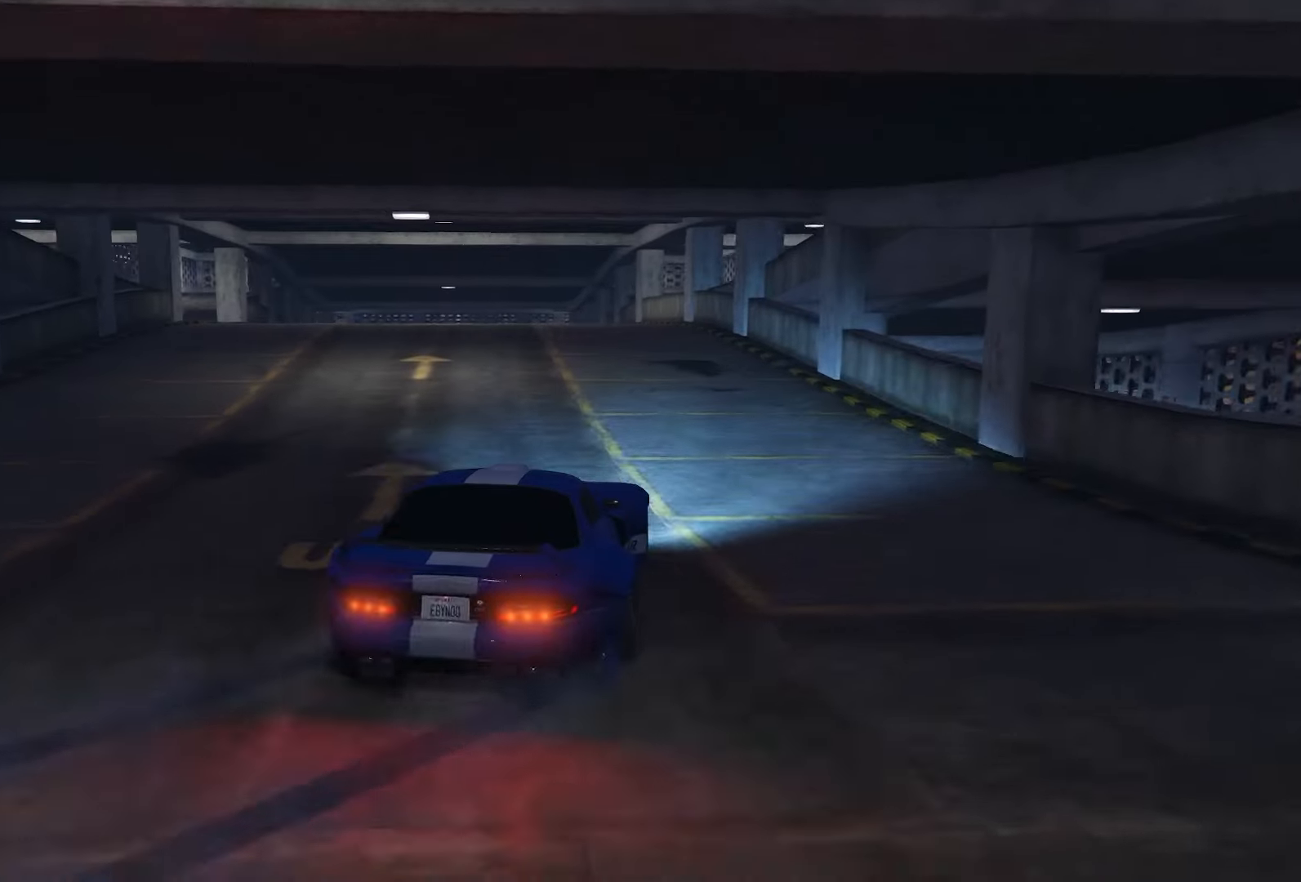
{"dt_ms": 500, "buttons": ["R2"], "left_stick": "right", "right_stick": "center", "events": [[33, "left_stick", "center"], [83, "left_stick", "up-right"], [216, "left_stick", "left"], [333, "left_stick", "right"]]}
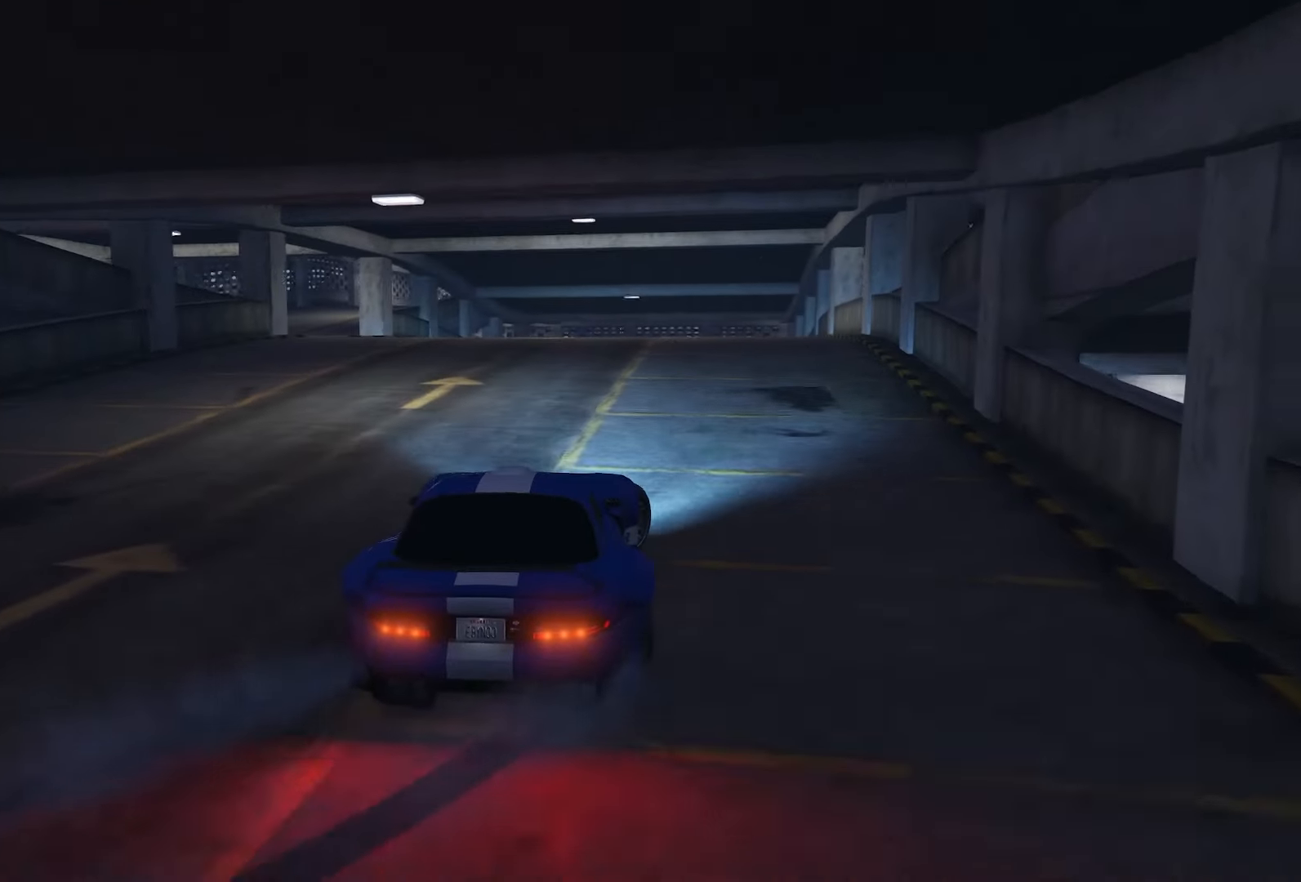
{"dt_ms": 500, "buttons": ["R2"], "left_stick": "left", "right_stick": "center", "events": [[33, "left_stick", "left"], [66, "R1", "down"], [233, "R1", "up"], [233, "left_stick", "right"], [466, "left_stick", "left"]]}
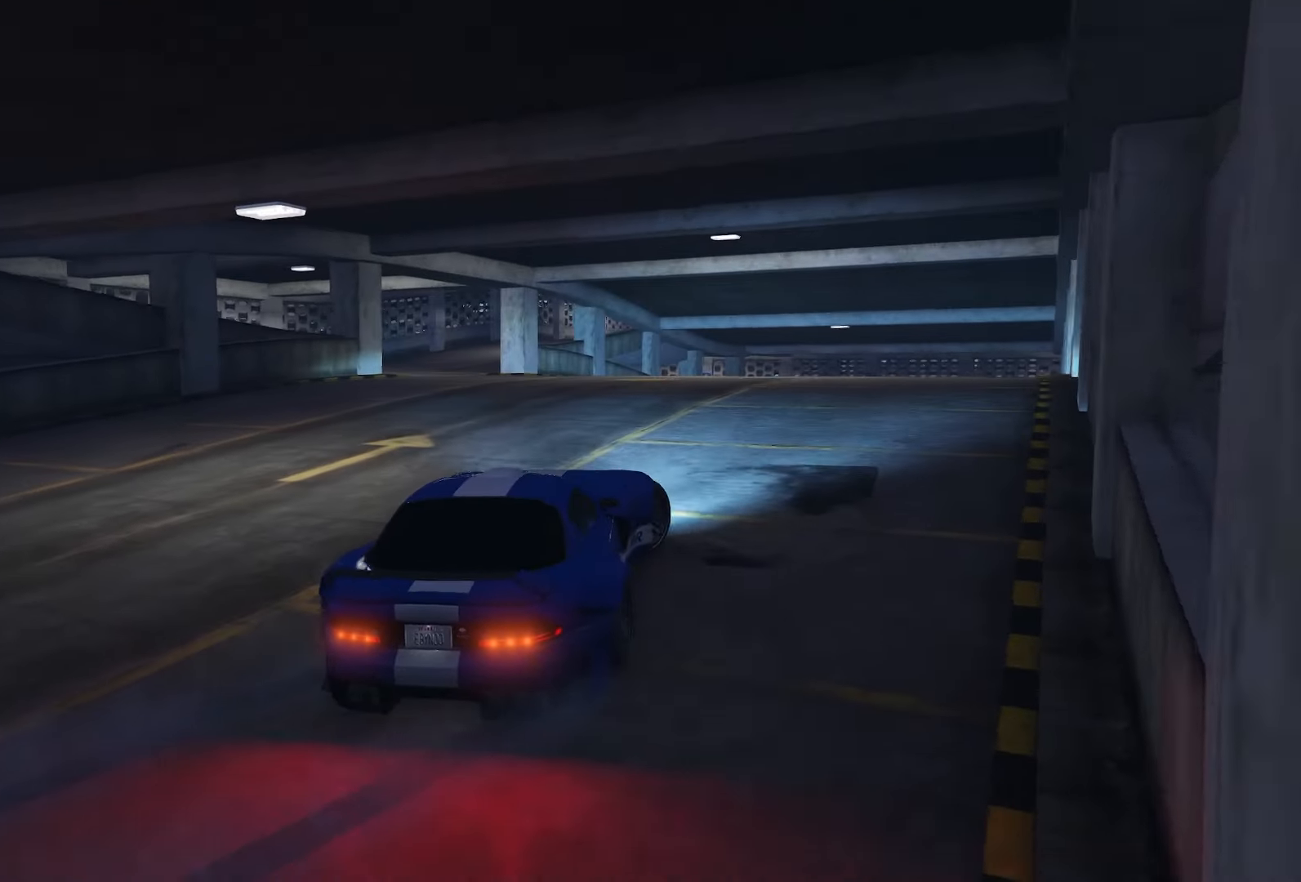
{"dt_ms": 500, "buttons": ["R2"], "left_stick": "left", "right_stick": "center", "events": []}
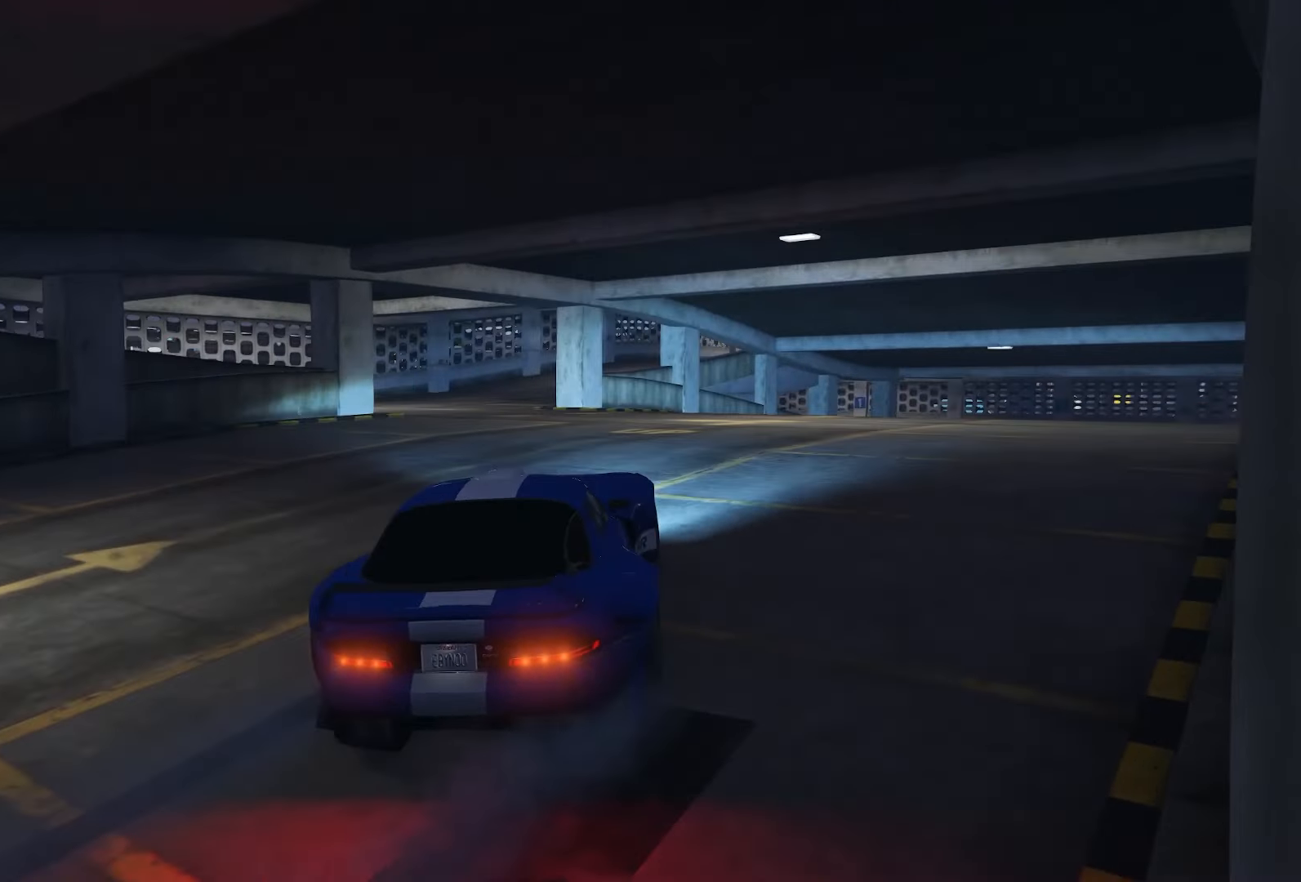
{"dt_ms": 500, "buttons": ["R2"], "left_stick": "right", "right_stick": "center", "events": [[50, "L2", "down"], [83, "left_stick", "right"], [133, "R1", "down"], [216, "L2", "up"], [283, "R1", "up"]]}
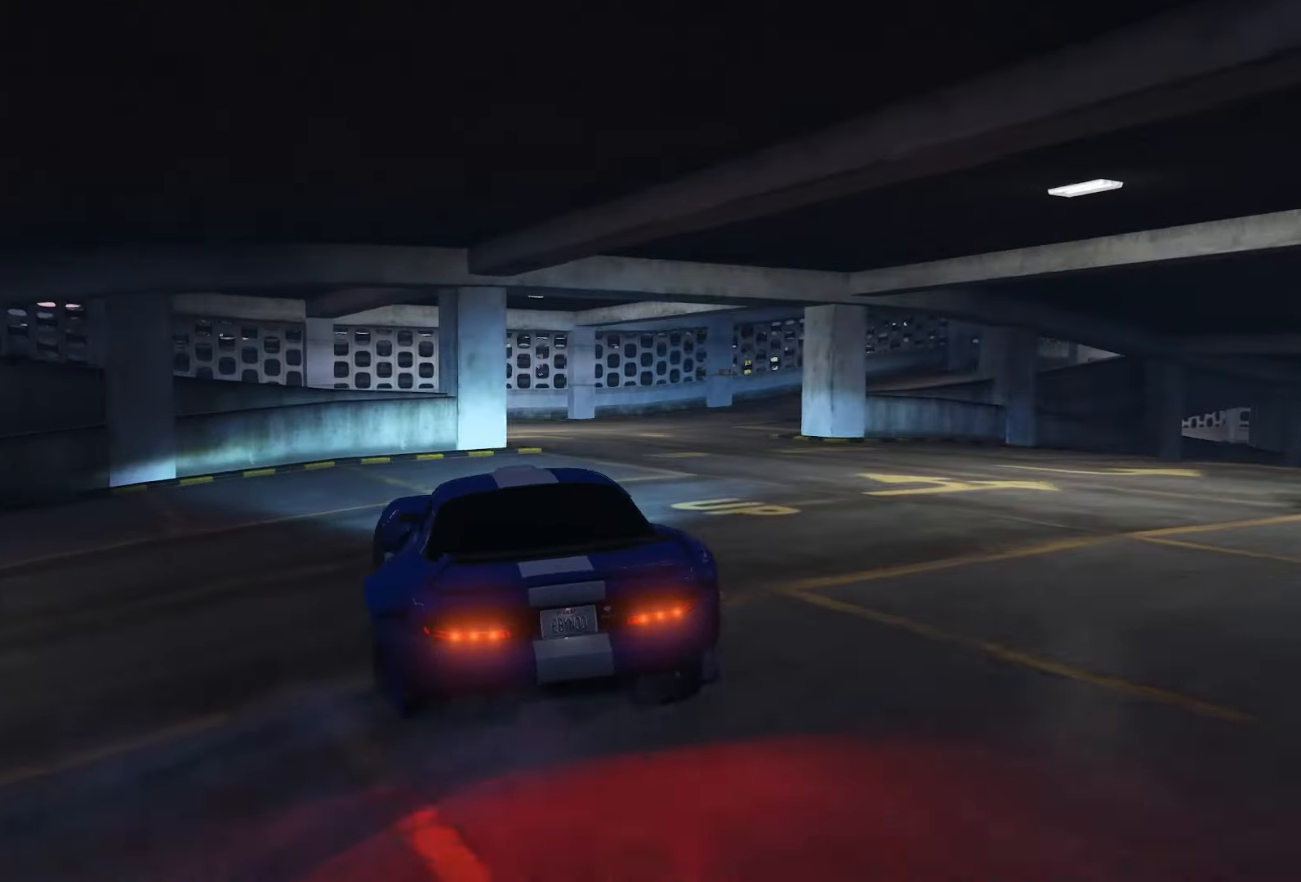
{"dt_ms": 500, "buttons": ["R1", "R2"], "left_stick": "right", "right_stick": "center", "events": [[400, "R1", "down"]]}
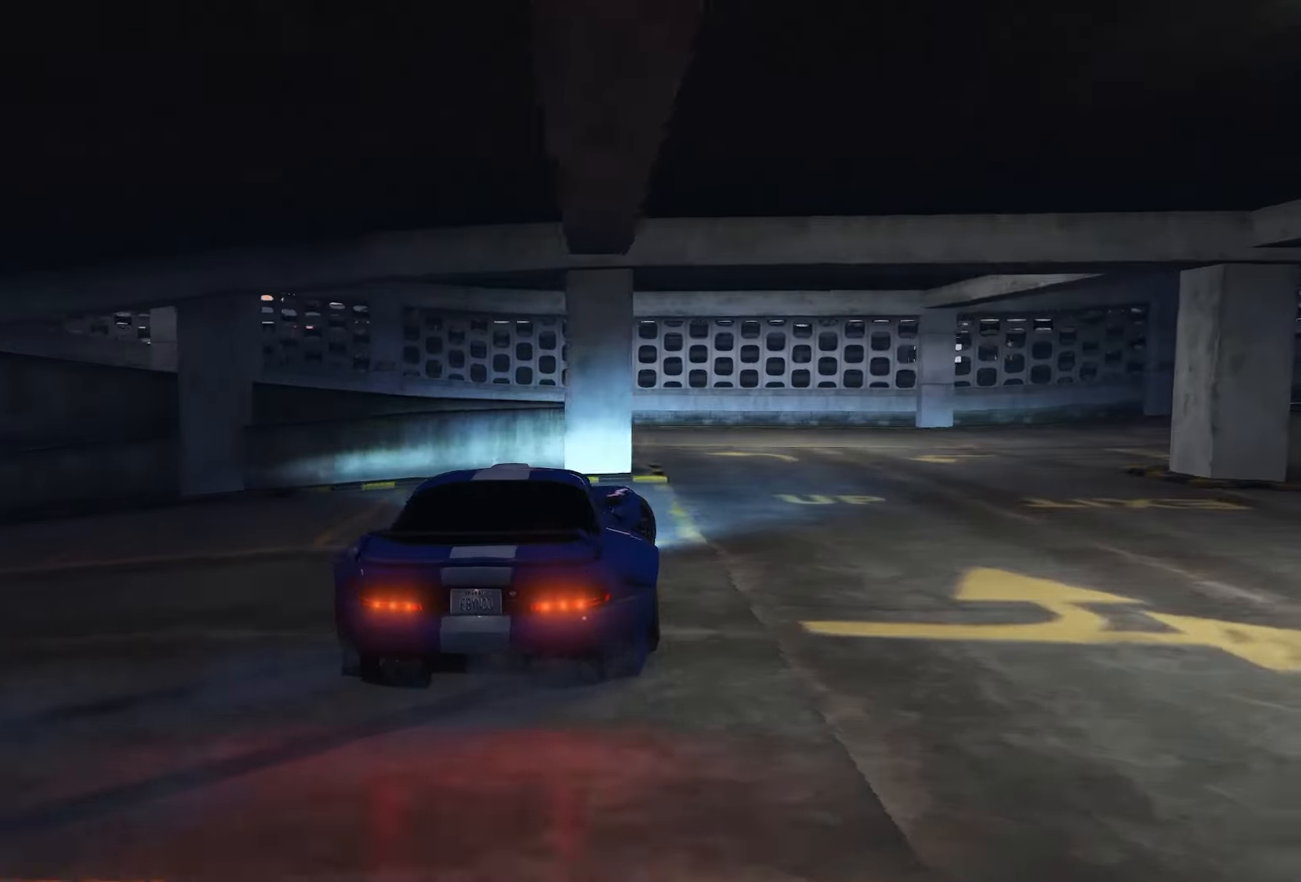
{"dt_ms": 500, "buttons": ["R2"], "left_stick": "left", "right_stick": "center", "events": [[100, "R1", "up"], [216, "left_stick", "left"]]}
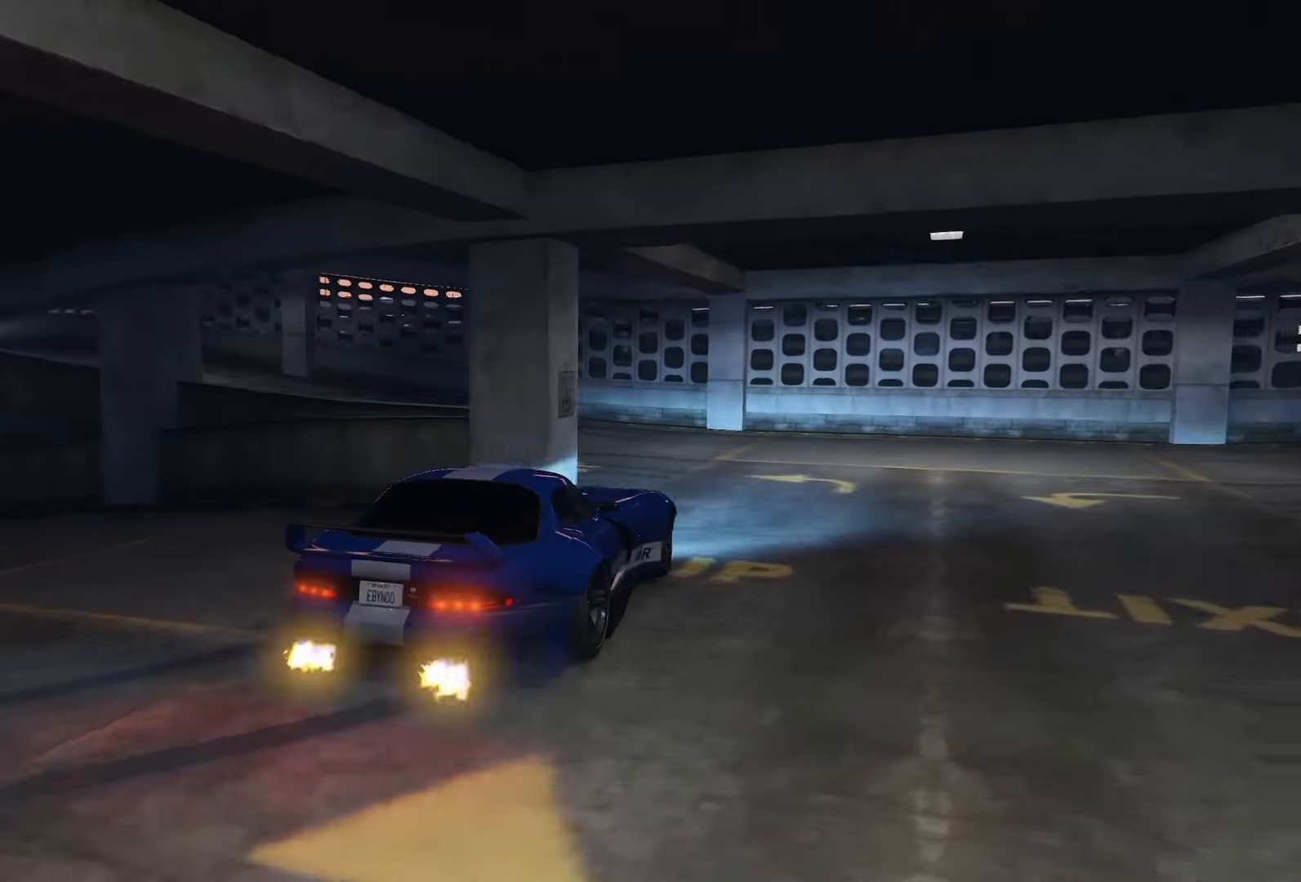
{"dt_ms": 500, "buttons": ["R2"], "left_stick": "left", "right_stick": "center", "events": [[283, "R1", "down"], [316, "L2", "down"], [416, "R1", "up"], [483, "L2", "up"]]}
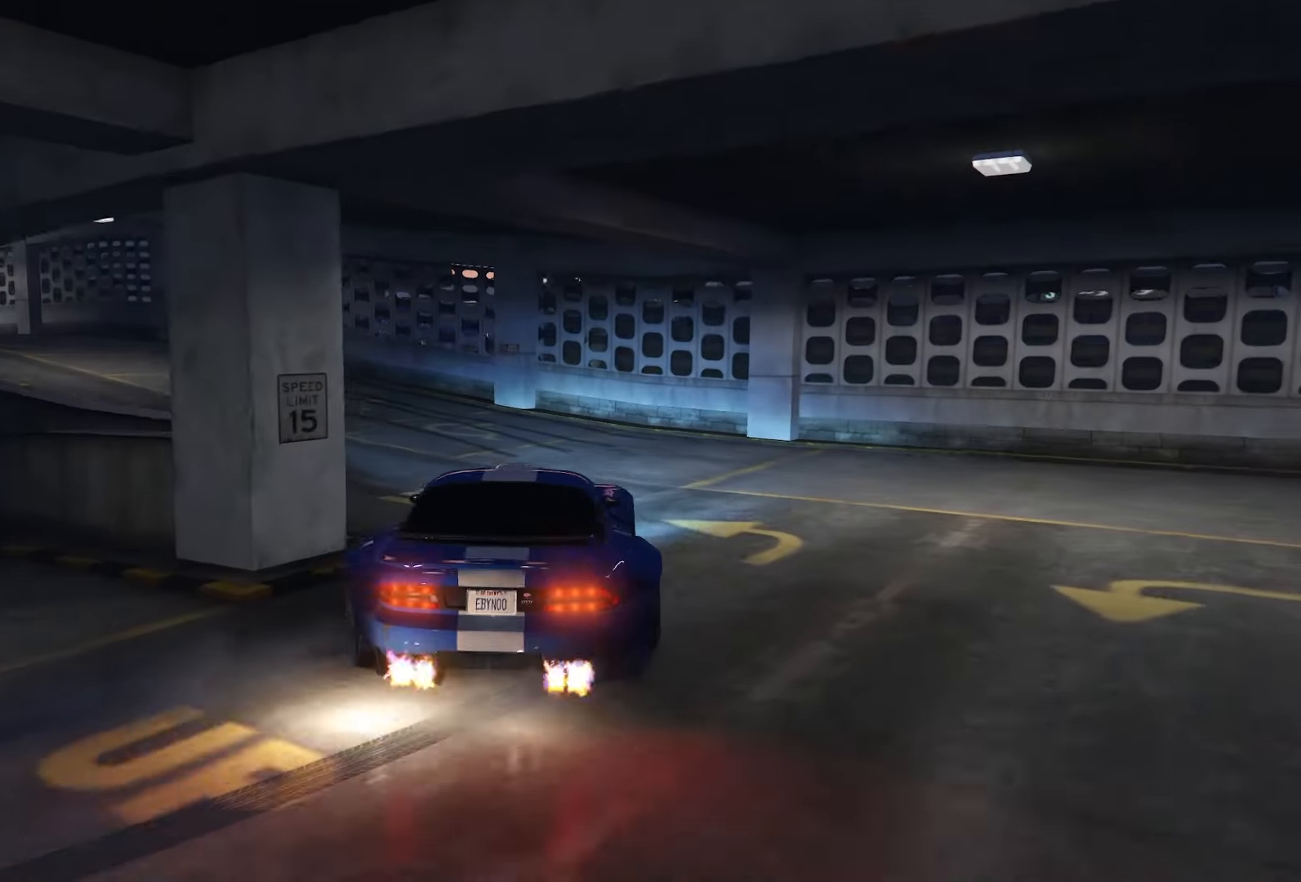
{"dt_ms": 500, "buttons": ["R2"], "left_stick": "right", "right_stick": "center", "events": [[66, "left_stick", "center"], [133, "left_stick", "right"], [266, "R1", "down"], [300, "R2", "up"], [350, "R2", "down"], [350, "left_stick", "center"], [383, "R1", "up"], [450, "left_stick", "right"]]}
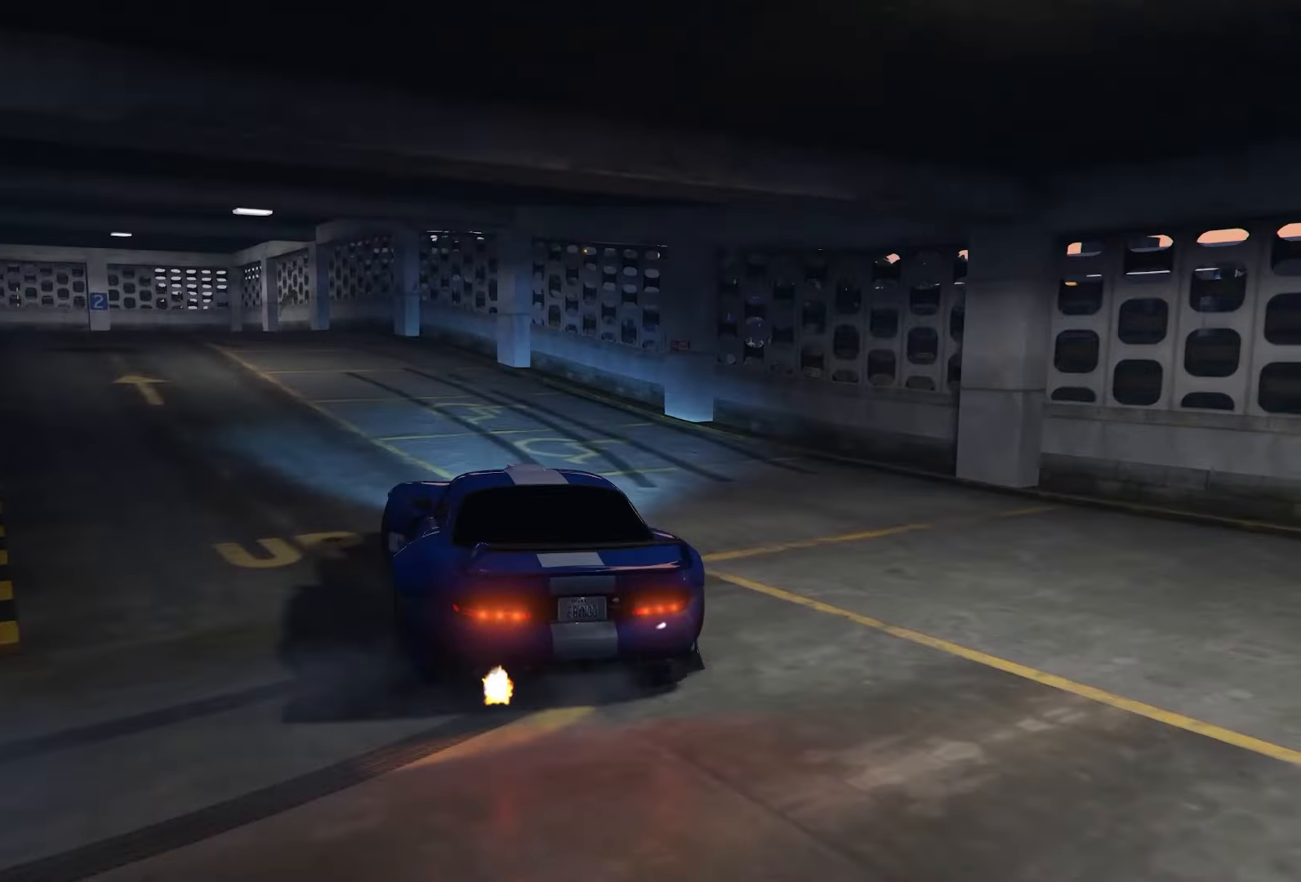
{"dt_ms": 500, "buttons": ["R2"], "left_stick": "right", "right_stick": "center", "events": [[316, "left_stick", "center"], [366, "left_stick", "left"], [450, "left_stick", "center"], [500, "left_stick", "right"]]}
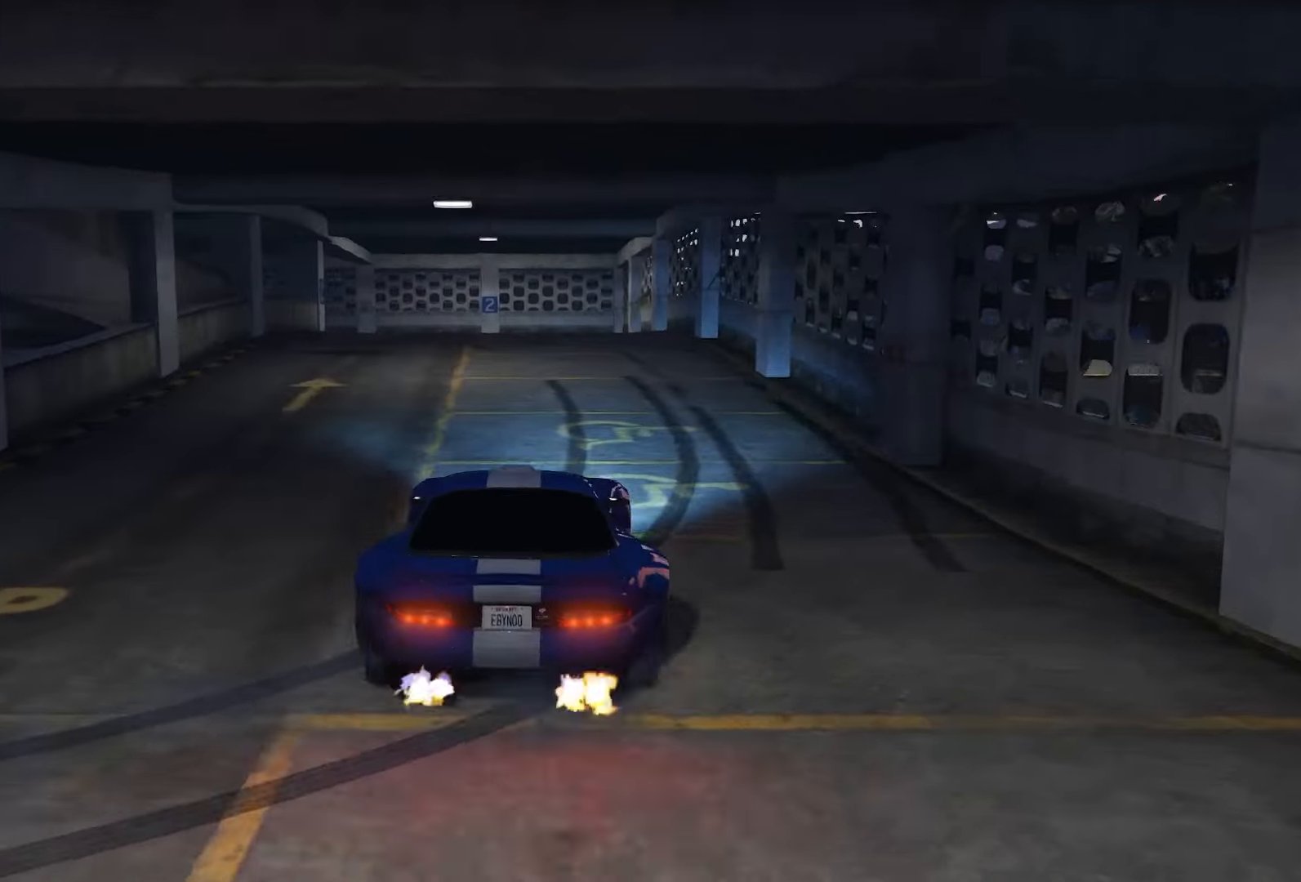
{"dt_ms": 500, "buttons": ["R2"], "left_stick": "right", "right_stick": "center", "events": [[116, "left_stick", "center"], [217, "left_stick", "right"]]}
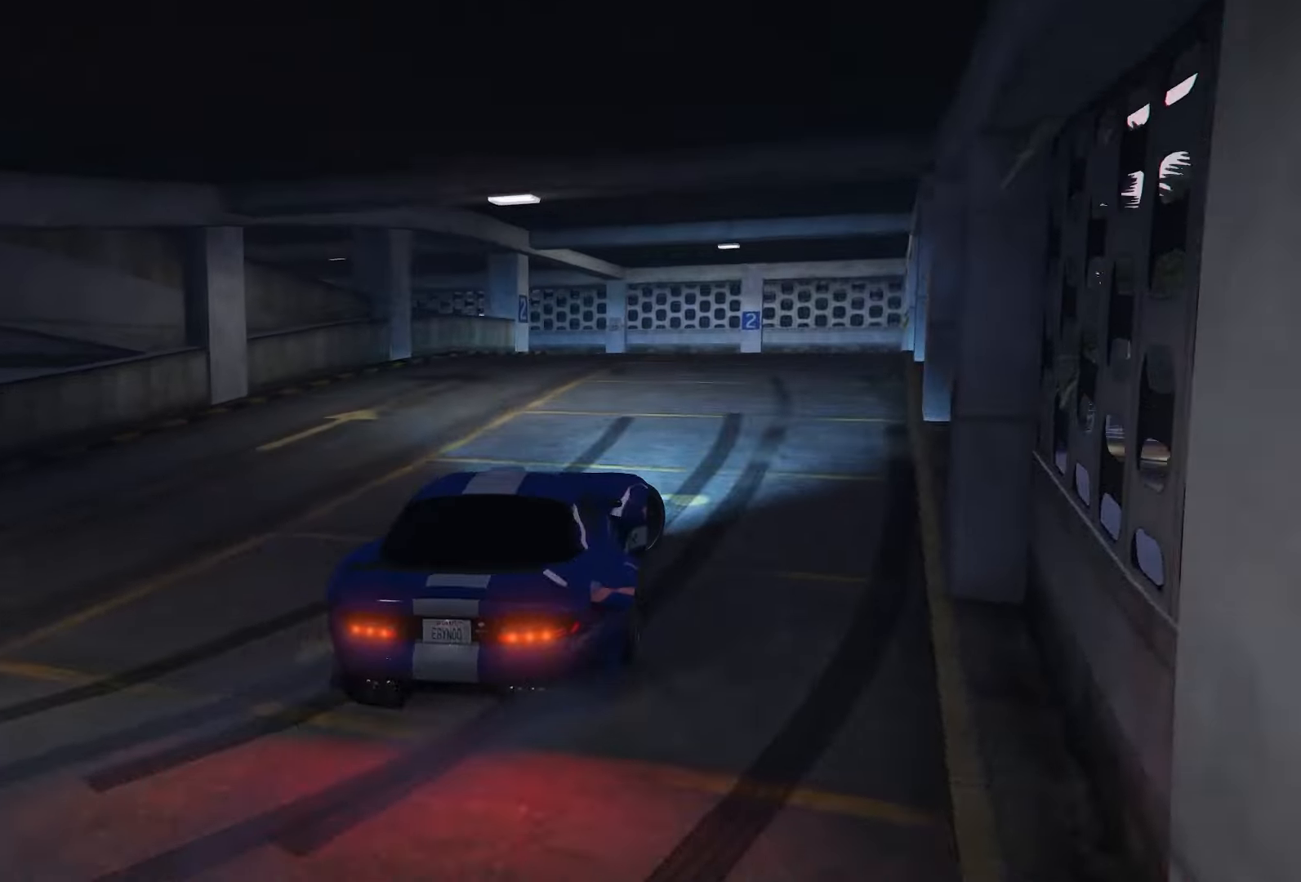
{"dt_ms": 500, "buttons": ["R2"], "left_stick": "center", "right_stick": "center", "events": [[33, "R1", "down"], [117, "left_stick", "left"], [167, "R1", "up"], [333, "left_stick", "center"]]}
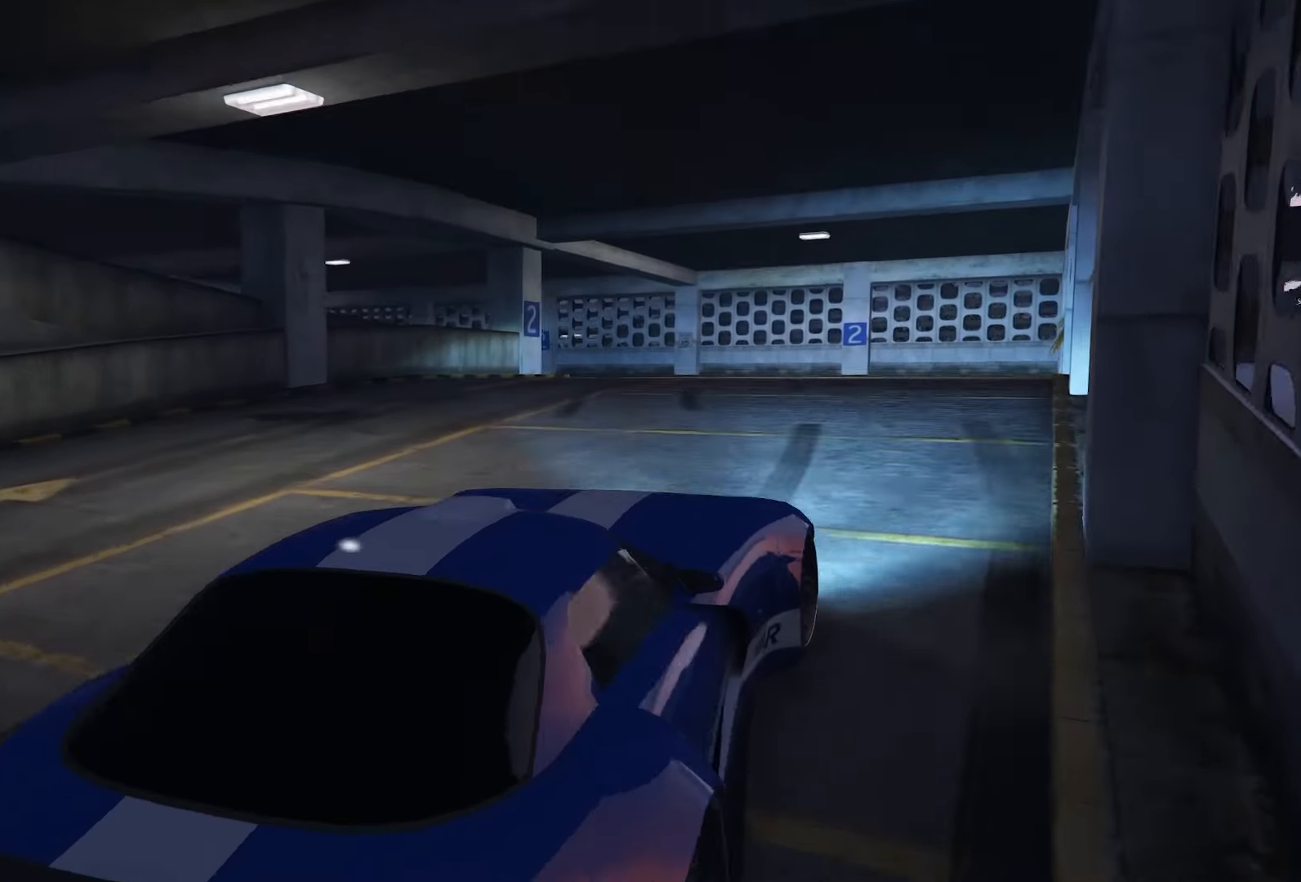
{"dt_ms": 500, "buttons": ["R2"], "left_stick": "left", "right_stick": "center", "events": [[167, "left_stick", "left"]]}
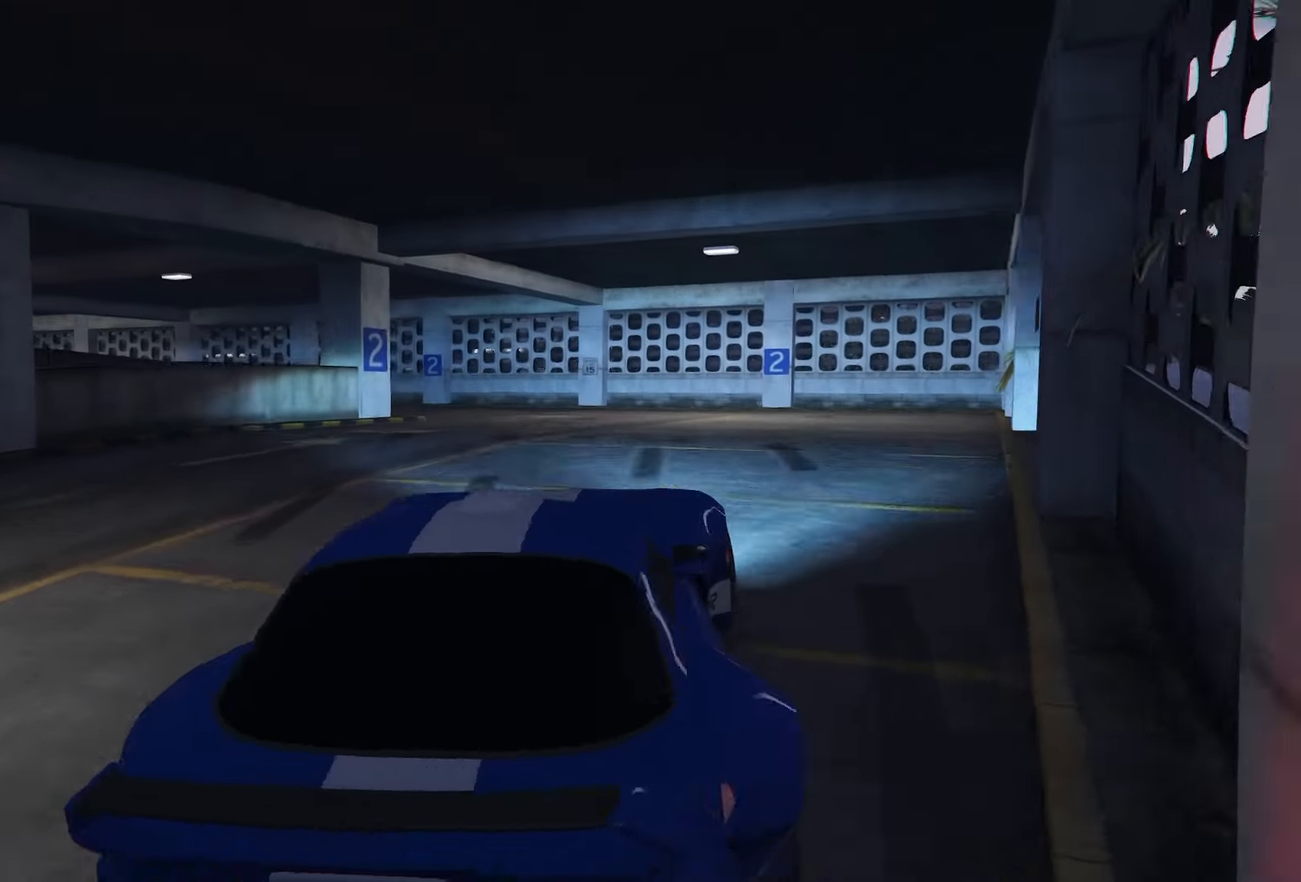
{"dt_ms": 500, "buttons": ["R2"], "left_stick": "right", "right_stick": "center", "events": [[100, "L2", "down"], [133, "left_stick", "right"], [200, "R1", "down"], [283, "R2", "up"], [300, "L2", "up"], [350, "R2", "down"], [400, "R1", "up"]]}
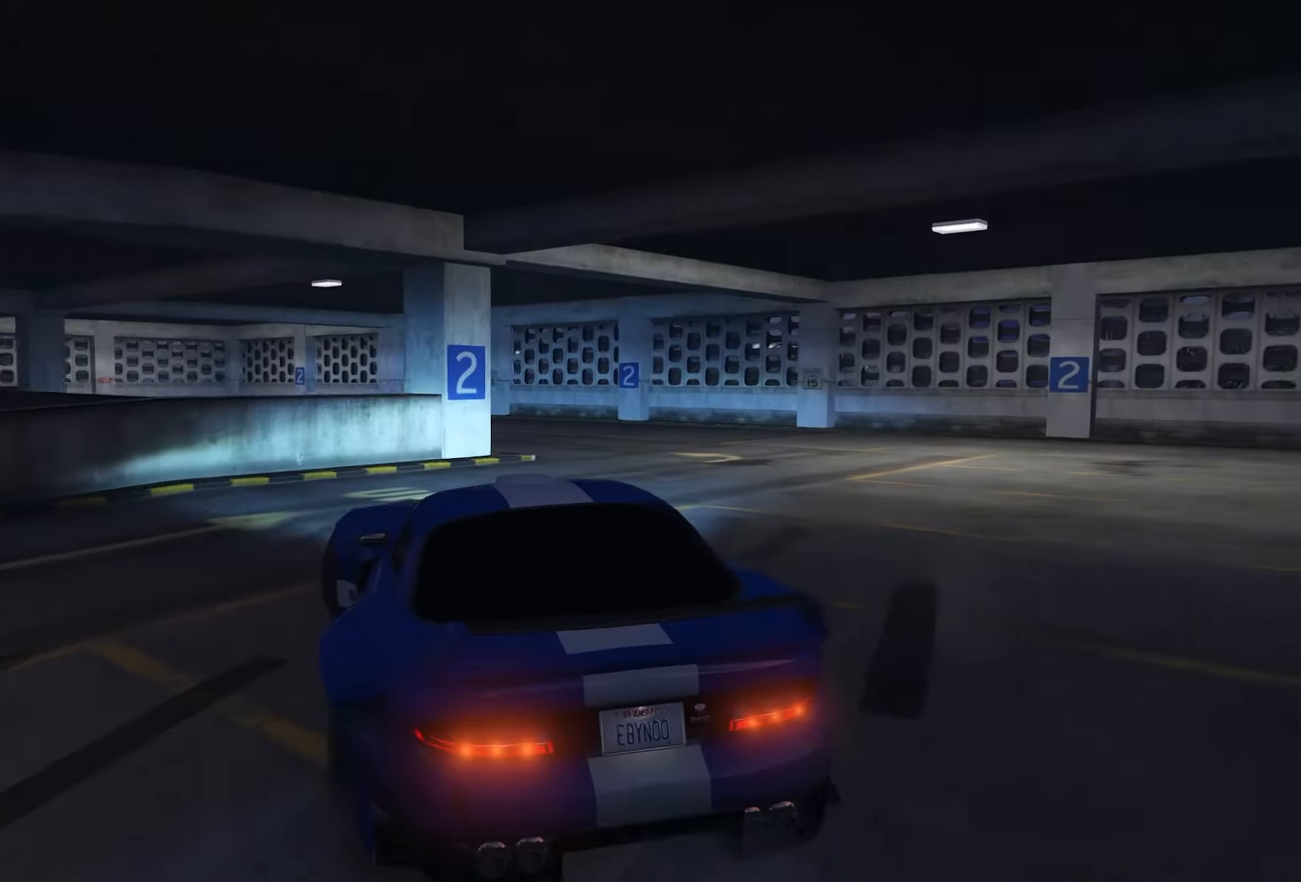
{"dt_ms": 500, "buttons": ["R1", "R2"], "left_stick": "left", "right_stick": "center", "events": [[350, "left_stick", "left"], [400, "R1", "down"]]}
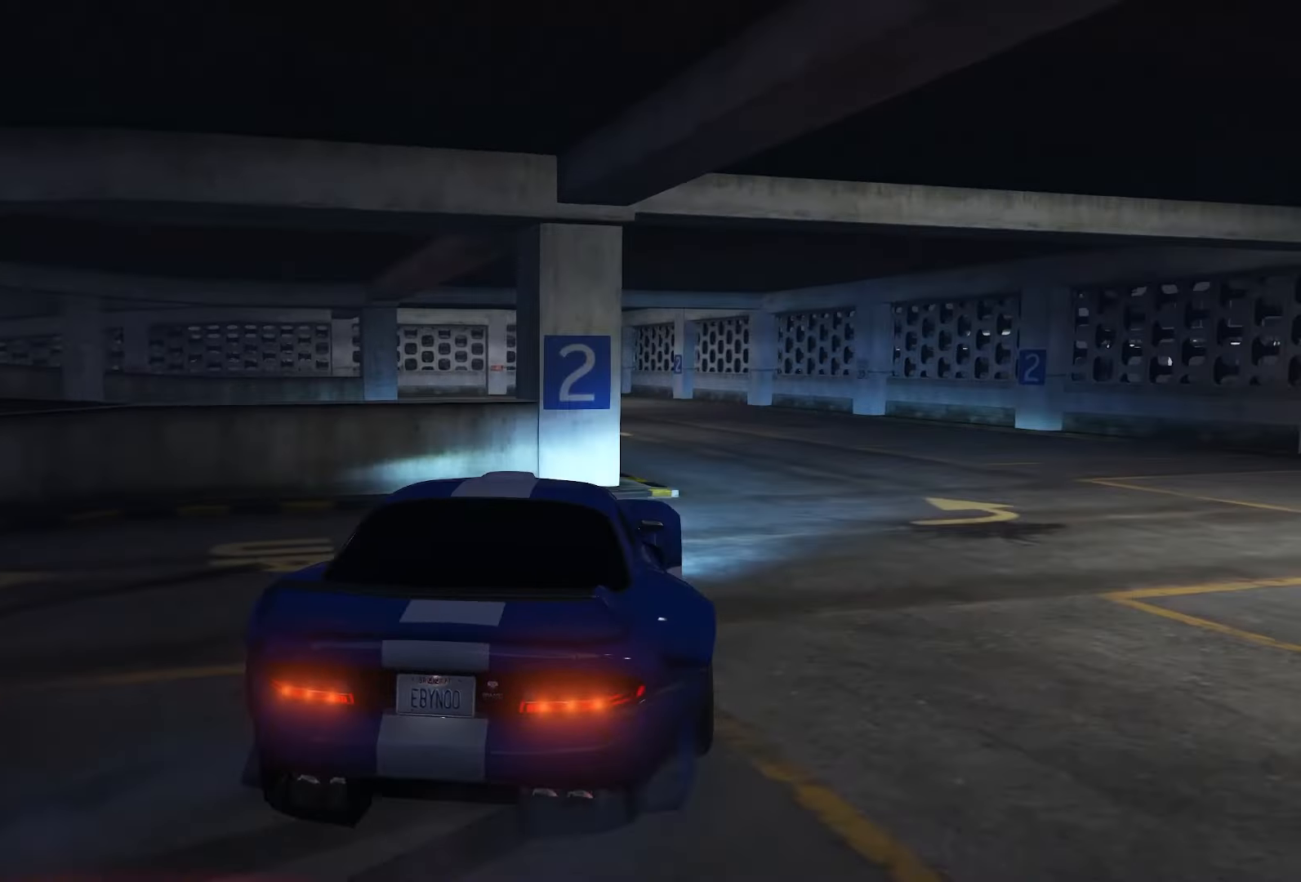
{"dt_ms": 500, "buttons": ["R2"], "left_stick": "left", "right_stick": "center", "events": [[83, "R1", "up"]]}
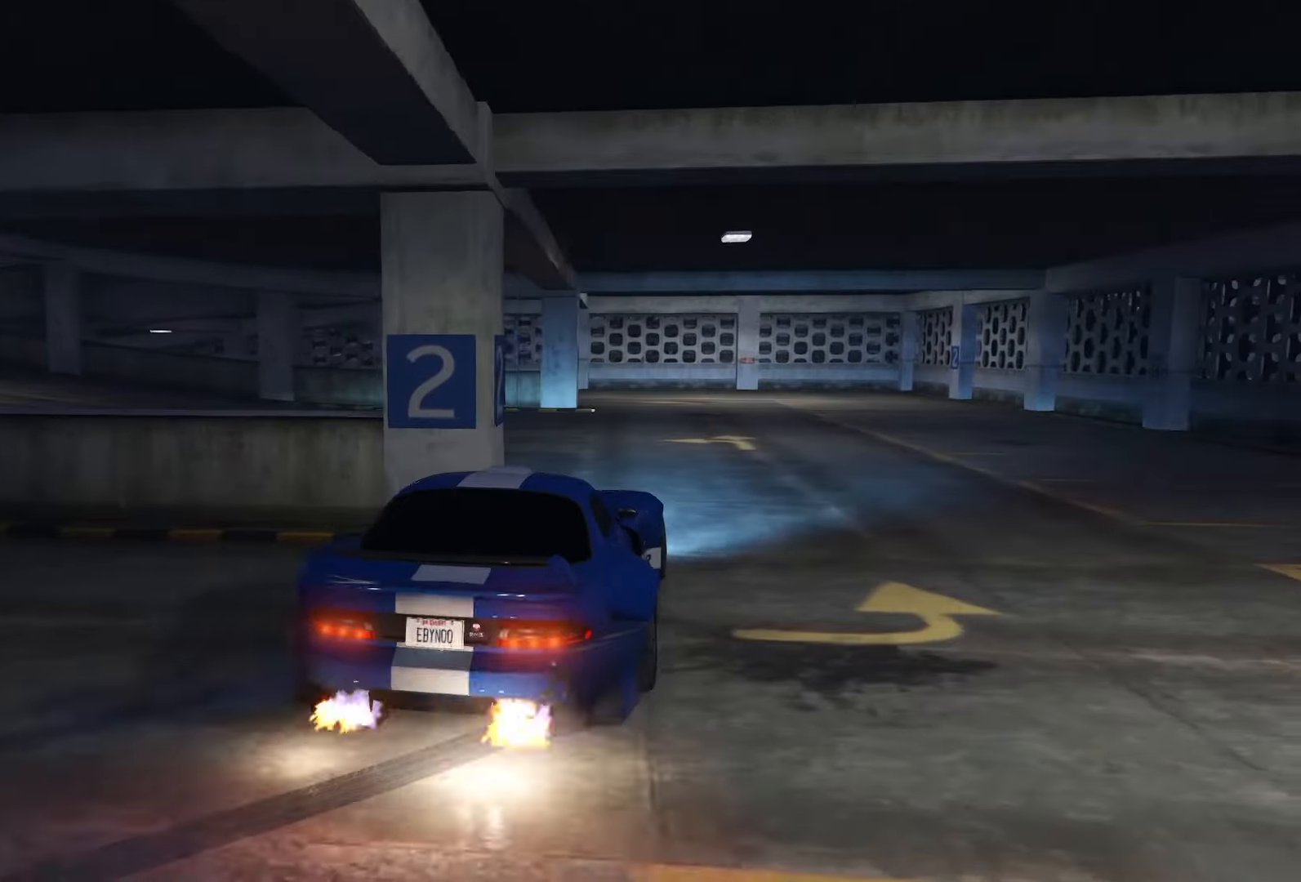
{"dt_ms": 500, "buttons": ["R2"], "left_stick": "right", "right_stick": "center", "events": [[50, "left_stick", "center"], [133, "left_stick", "right"], [150, "R1", "down"], [183, "left_stick", "up-right"], [283, "left_stick", "center"], [300, "R1", "up"], [433, "left_stick", "right"]]}
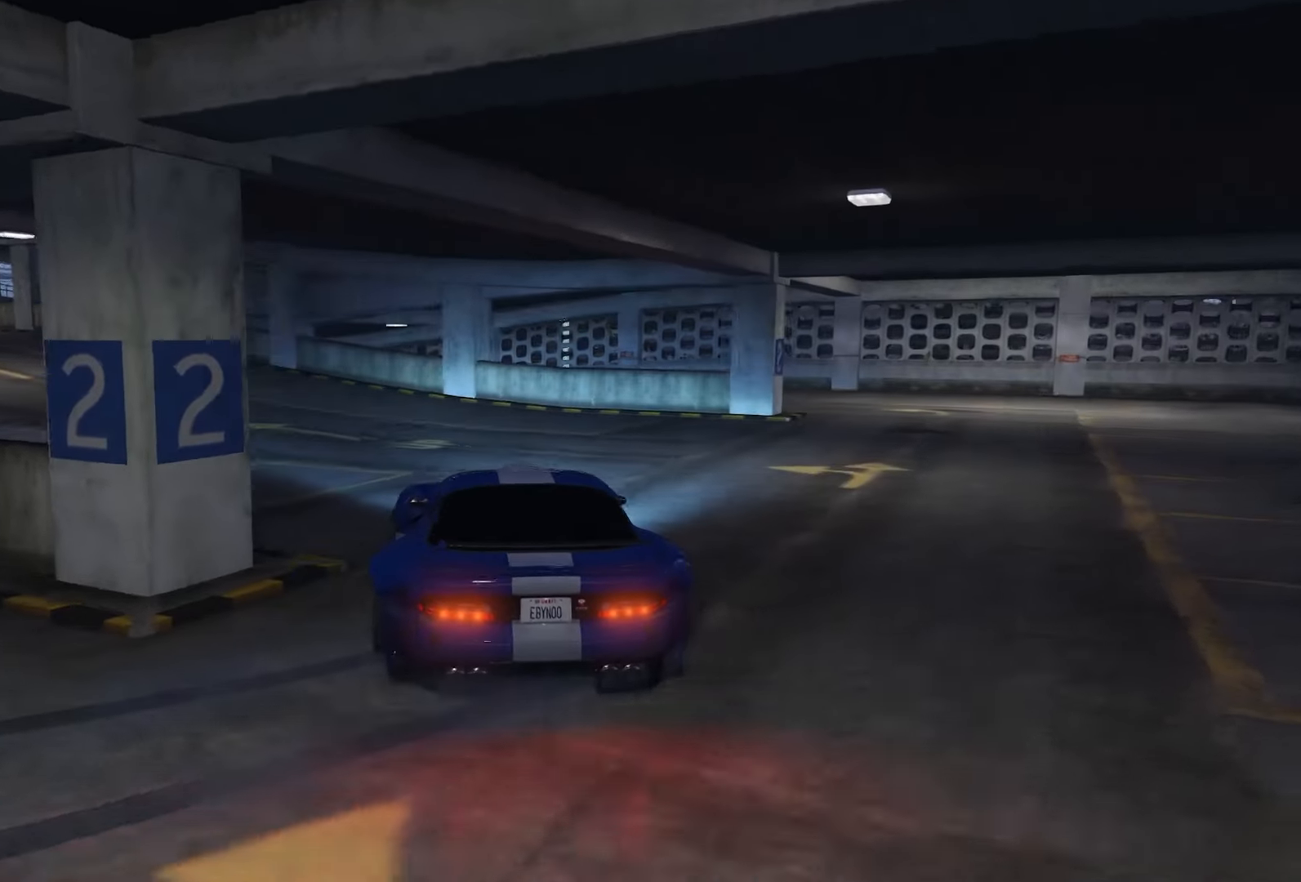
{"dt_ms": 500, "buttons": ["R1", "R2"], "left_stick": "left", "right_stick": "center", "events": [[17, "left_stick", "up-right"], [483, "R1", "down"], [483, "left_stick", "left"]]}
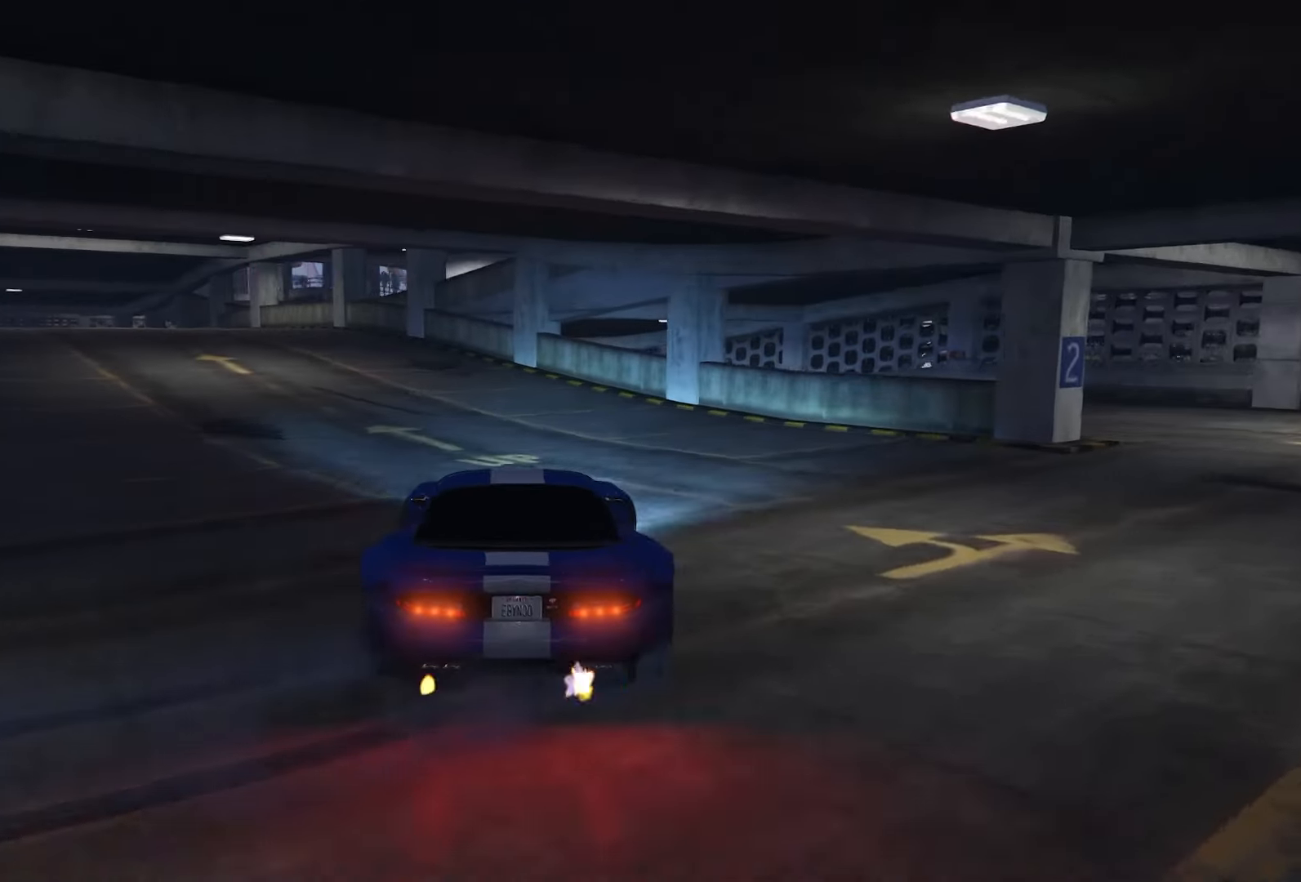
{"dt_ms": 500, "buttons": ["R2"], "left_stick": "center", "right_stick": "center", "events": [[117, "R1", "up"], [200, "left_stick", "right"], [283, "left_stick", "up-right"], [483, "left_stick", "center"]]}
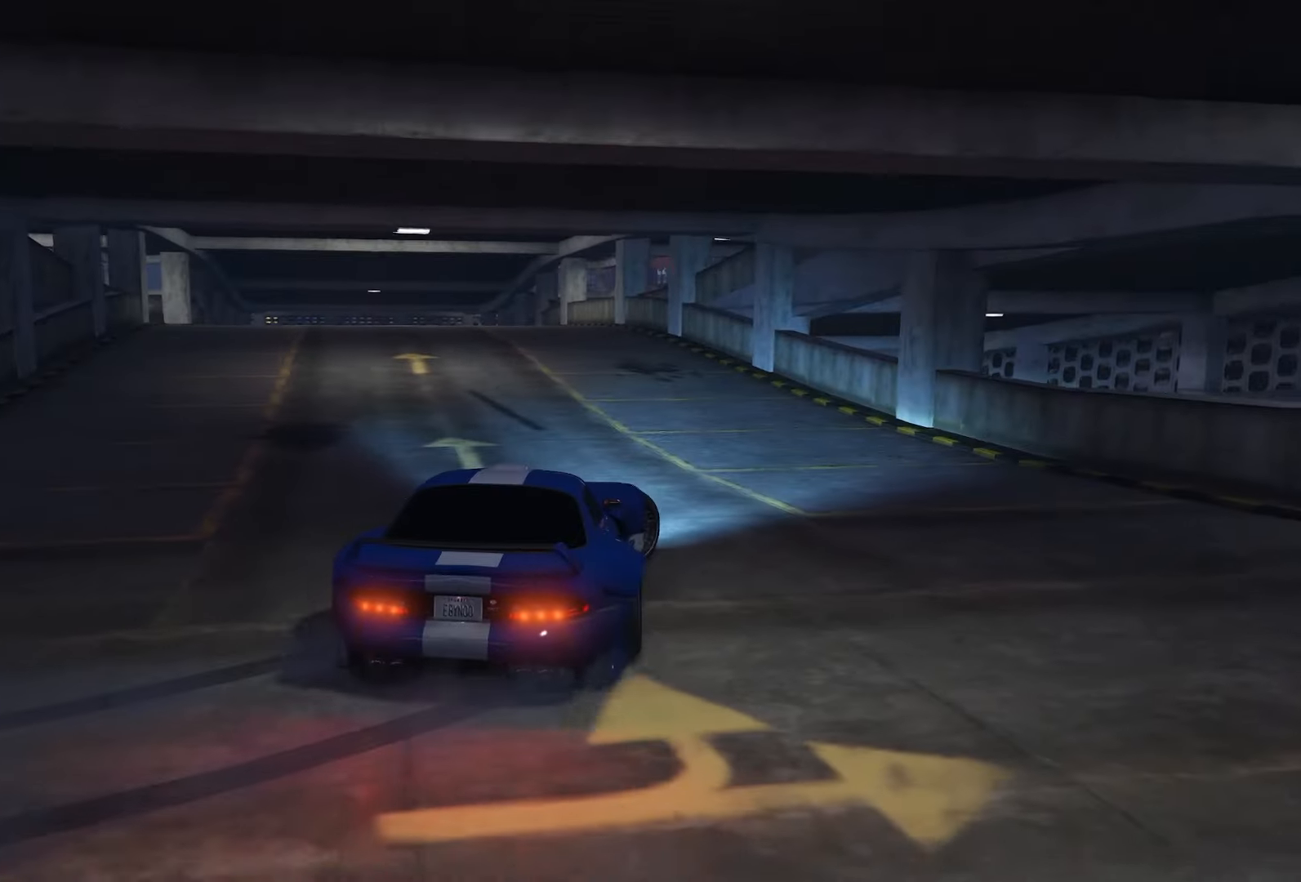
{"dt_ms": 500, "buttons": ["R2"], "left_stick": "center", "right_stick": "center", "events": [[33, "left_stick", "left"], [167, "left_stick", "up-right"], [300, "left_stick", "left"], [483, "left_stick", "center"]]}